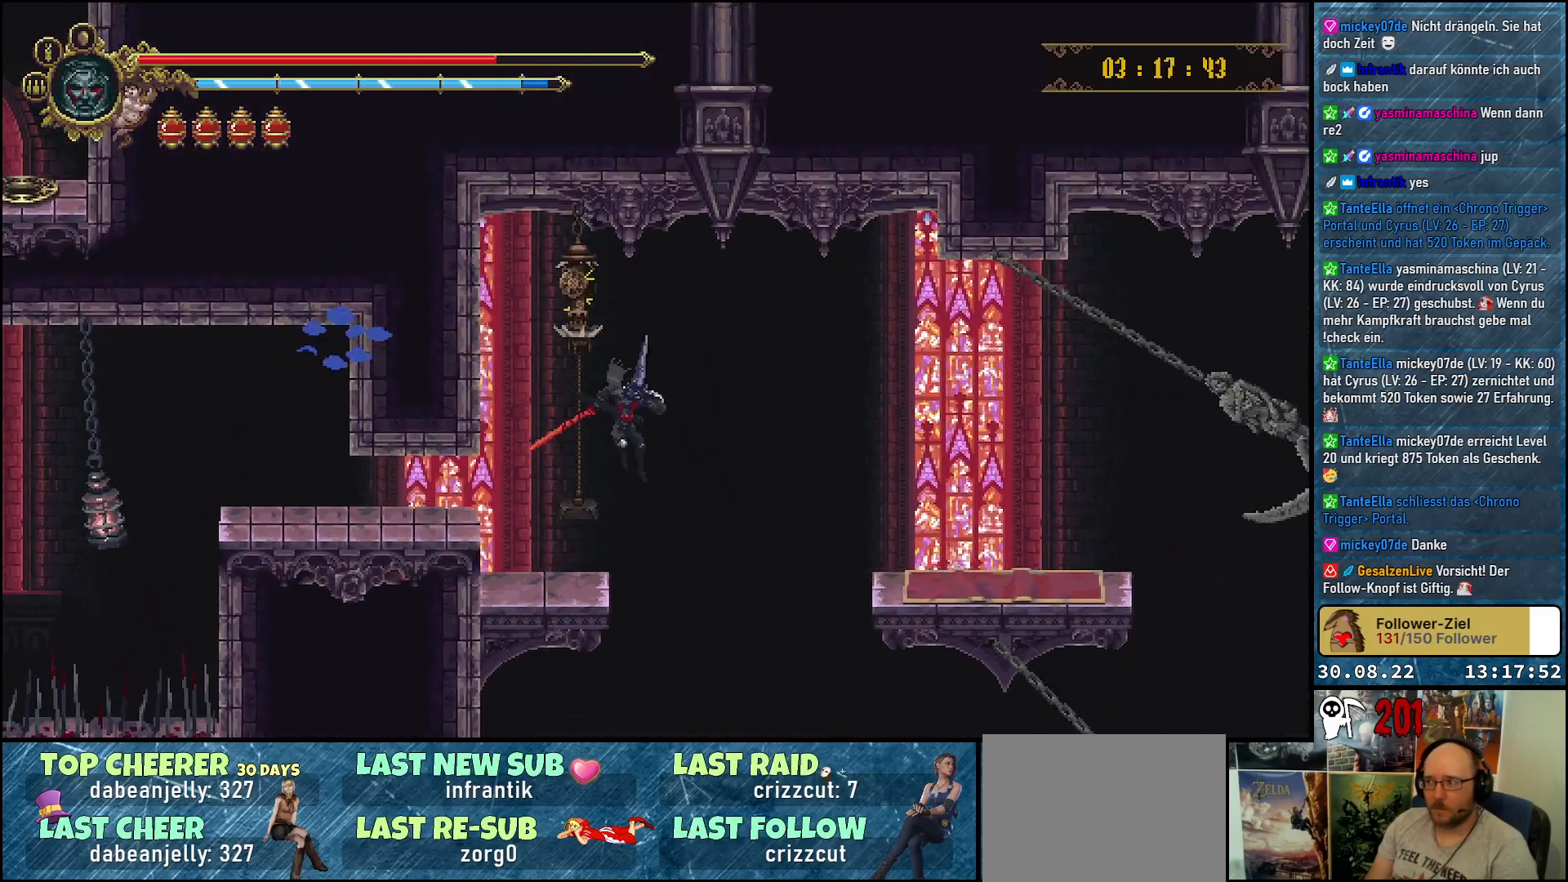
Gameplay with a controller (Xbox layout); each line is a JSON object with the inputs held at the frame after it. "events" lists button and stick changes between this image and that frame as [ms after this image, input, new state], when the widget could be followed in between.
{"buttons": [], "left_stick": "center", "right_stick": "center", "events": [[33, "DPAD_RIGHT", "up"]]}
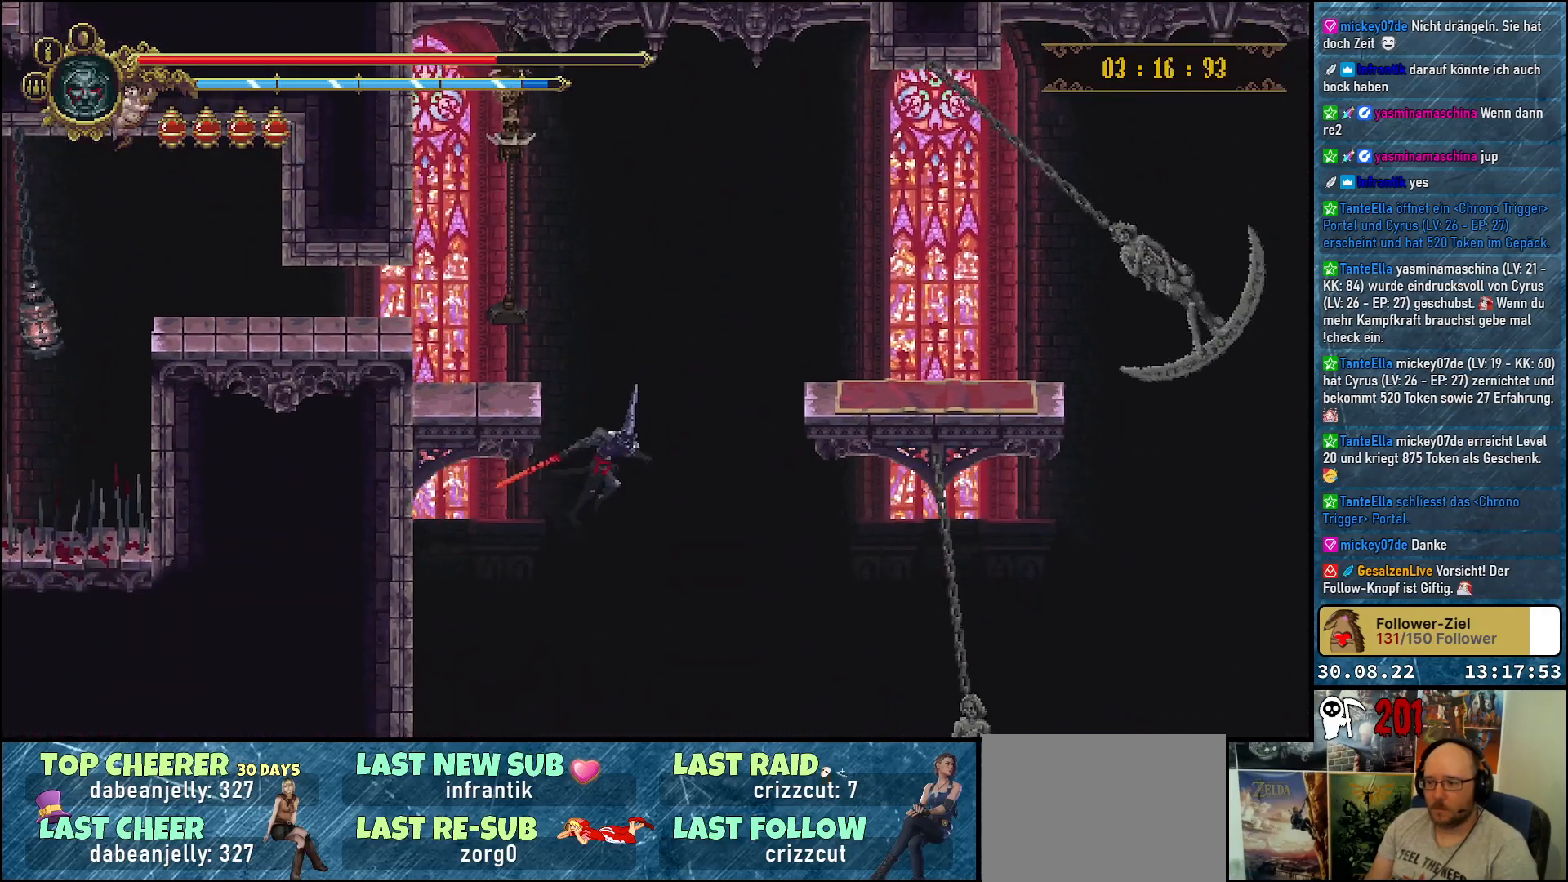
{"buttons": [], "left_stick": "center", "right_stick": "center", "events": []}
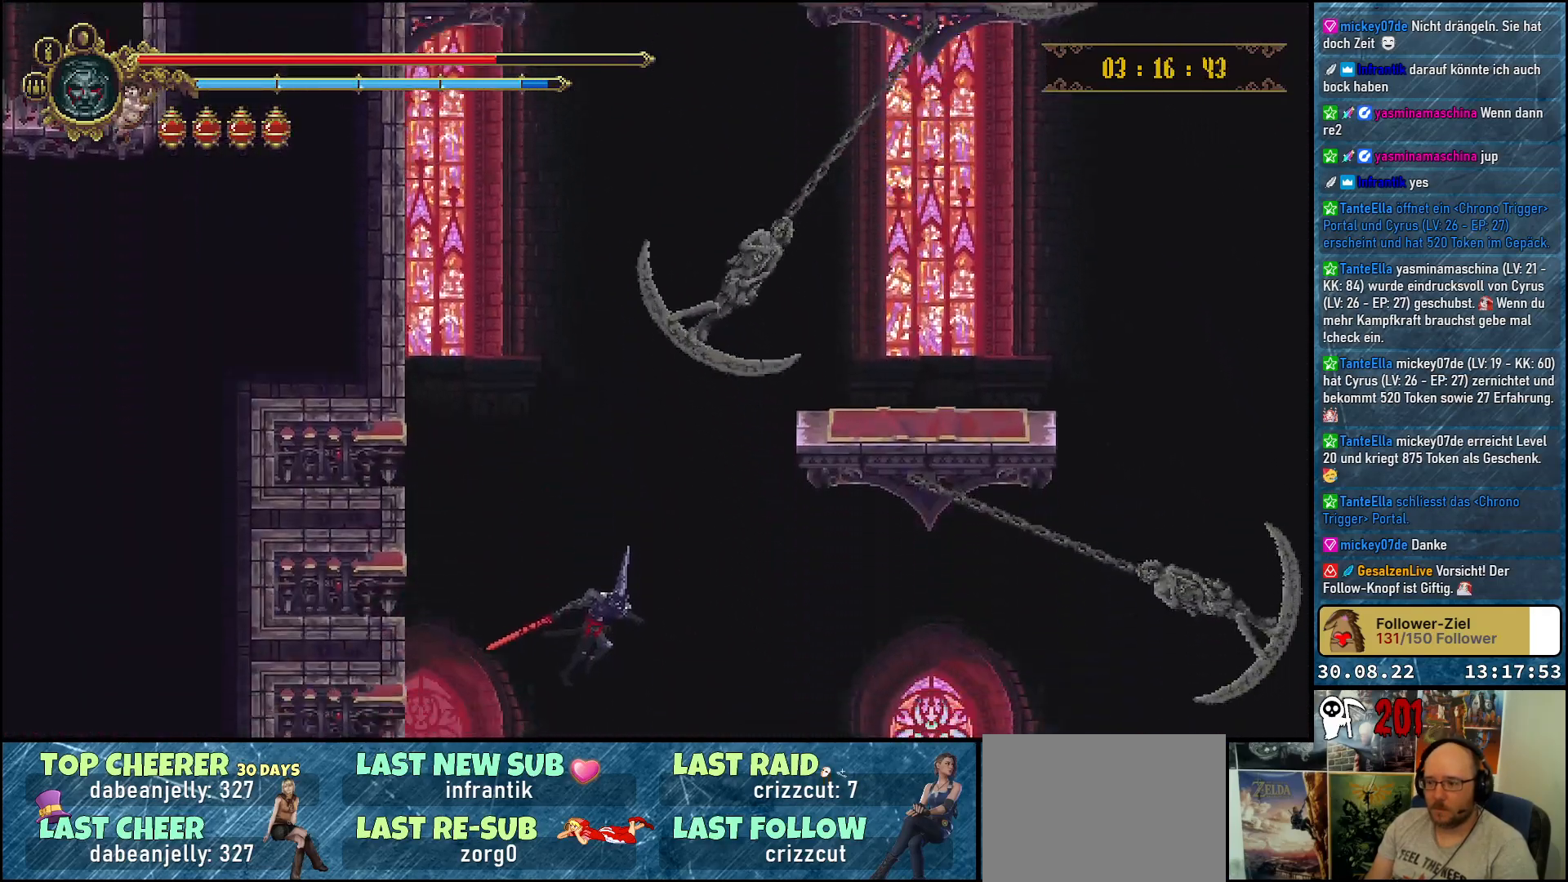
{"buttons": [], "left_stick": "center", "right_stick": "center", "events": []}
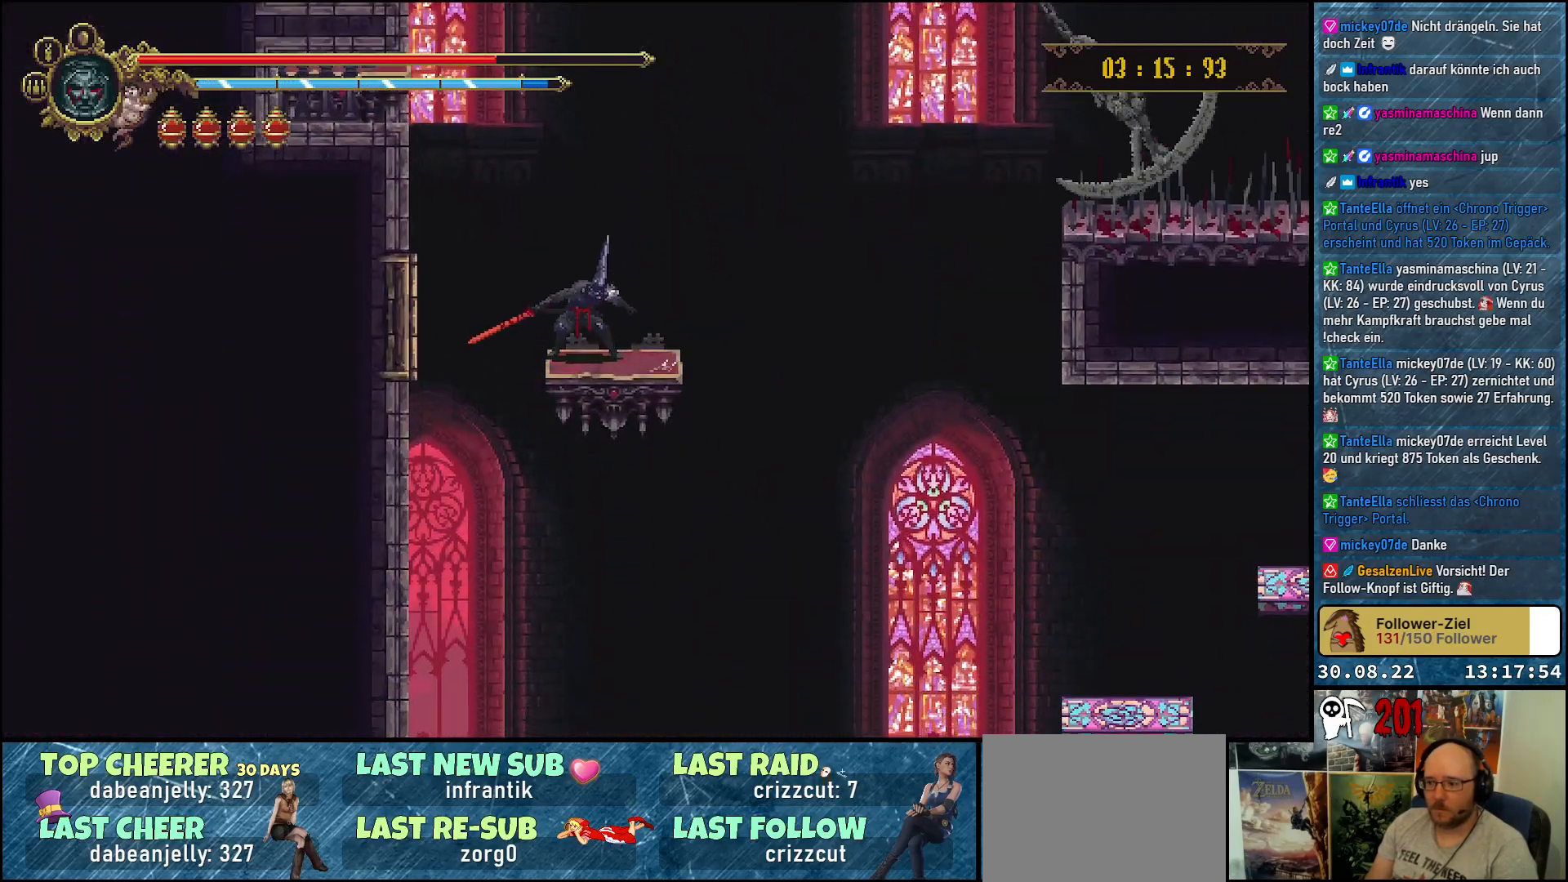
{"buttons": ["DPAD_DOWN"], "left_stick": "center", "right_stick": "center", "events": [[500, "DPAD_DOWN", "down"]]}
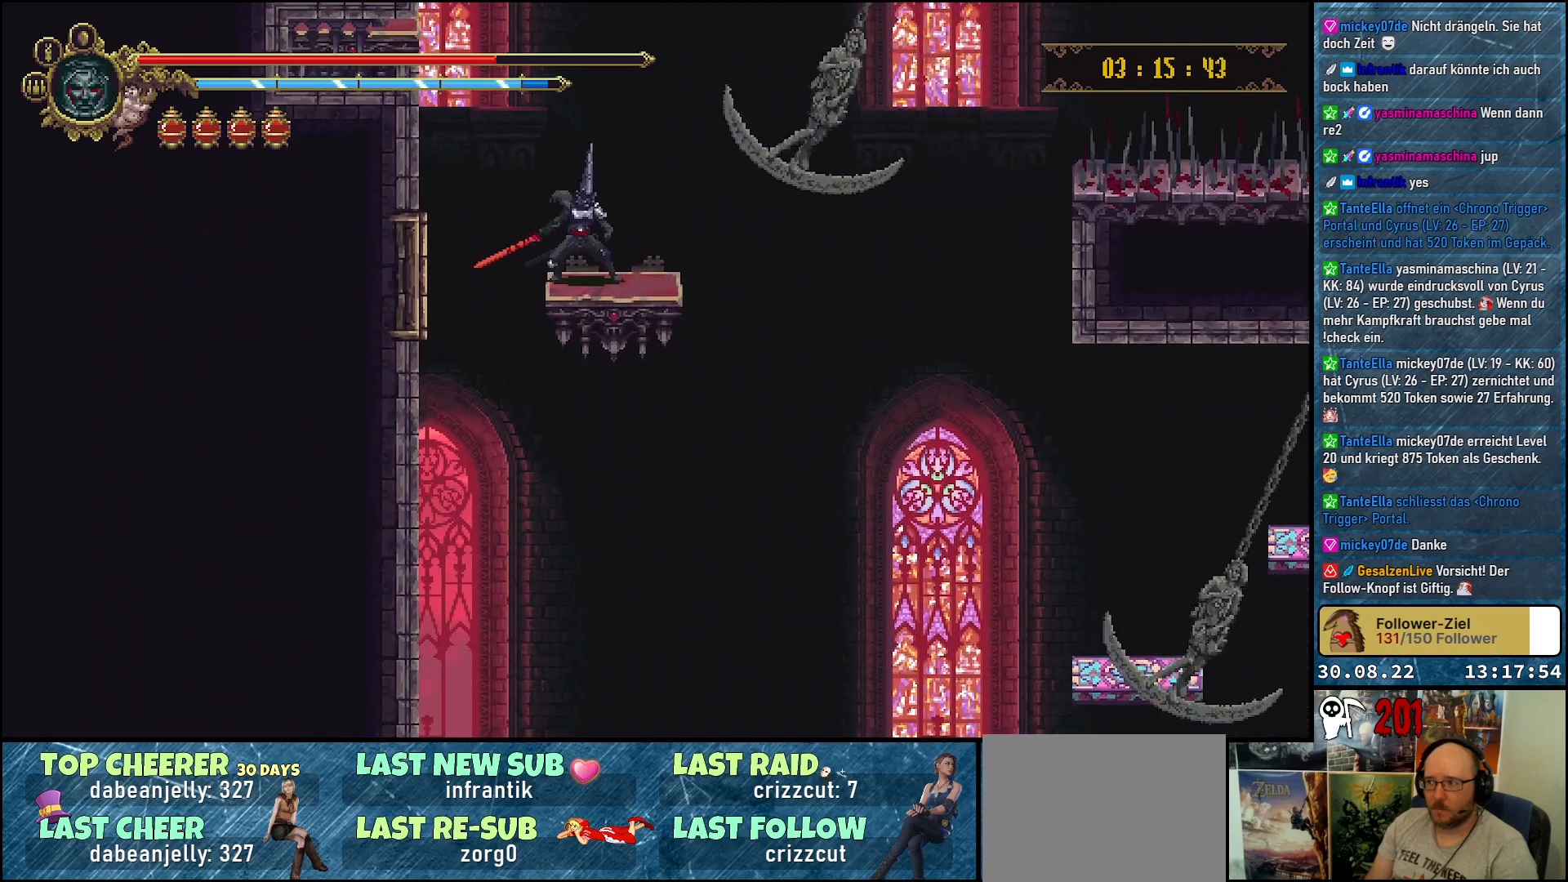
{"buttons": ["DPAD_DOWN"], "left_stick": "center", "right_stick": "center", "events": []}
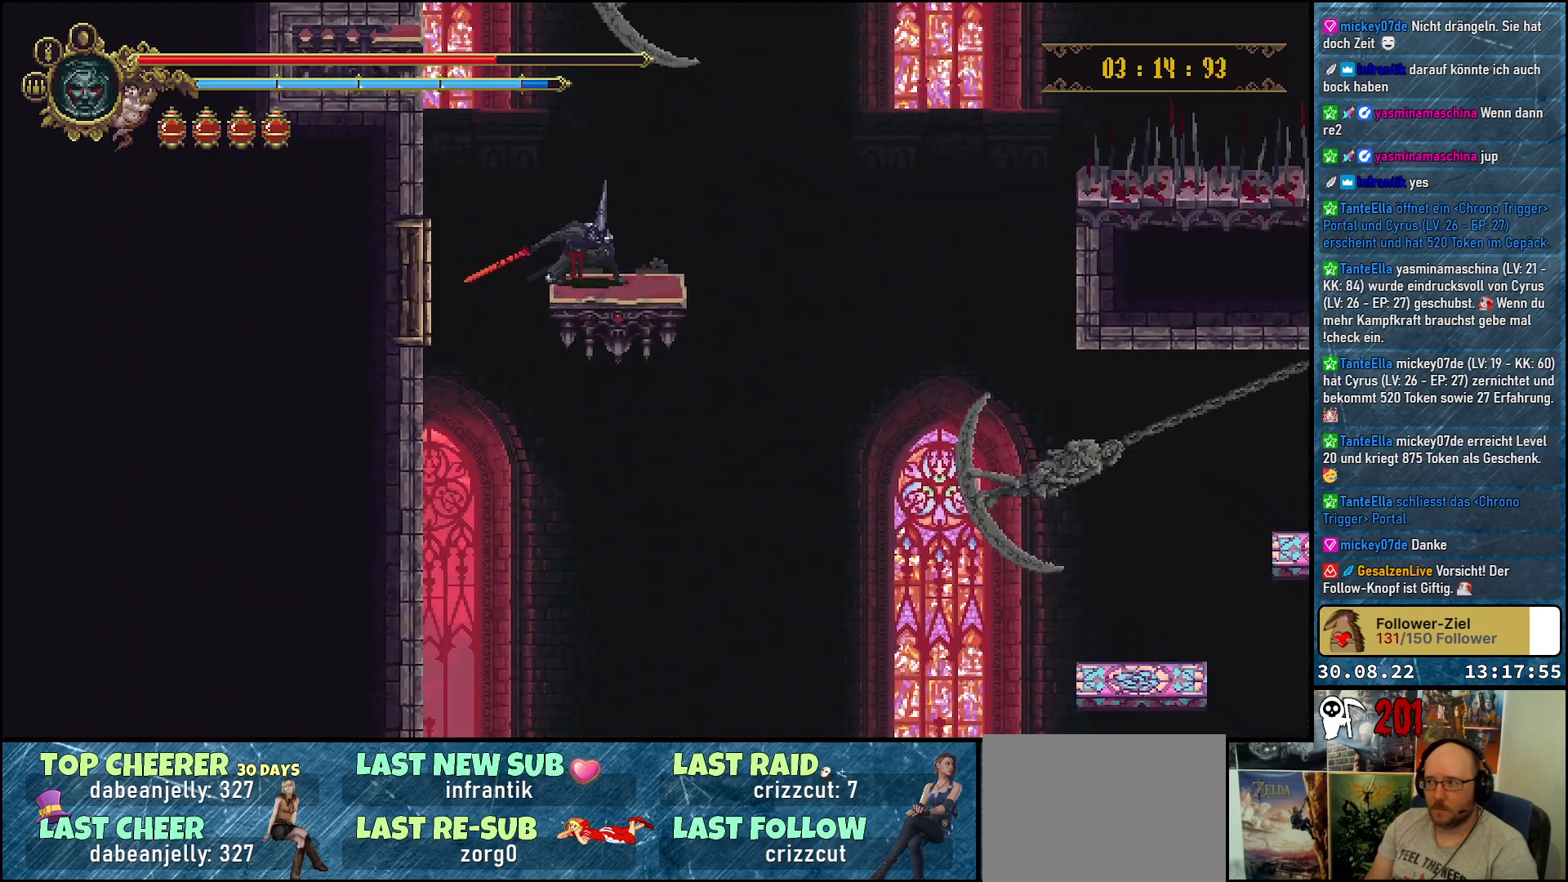
{"buttons": ["DPAD_DOWN"], "left_stick": "center", "right_stick": "center", "events": []}
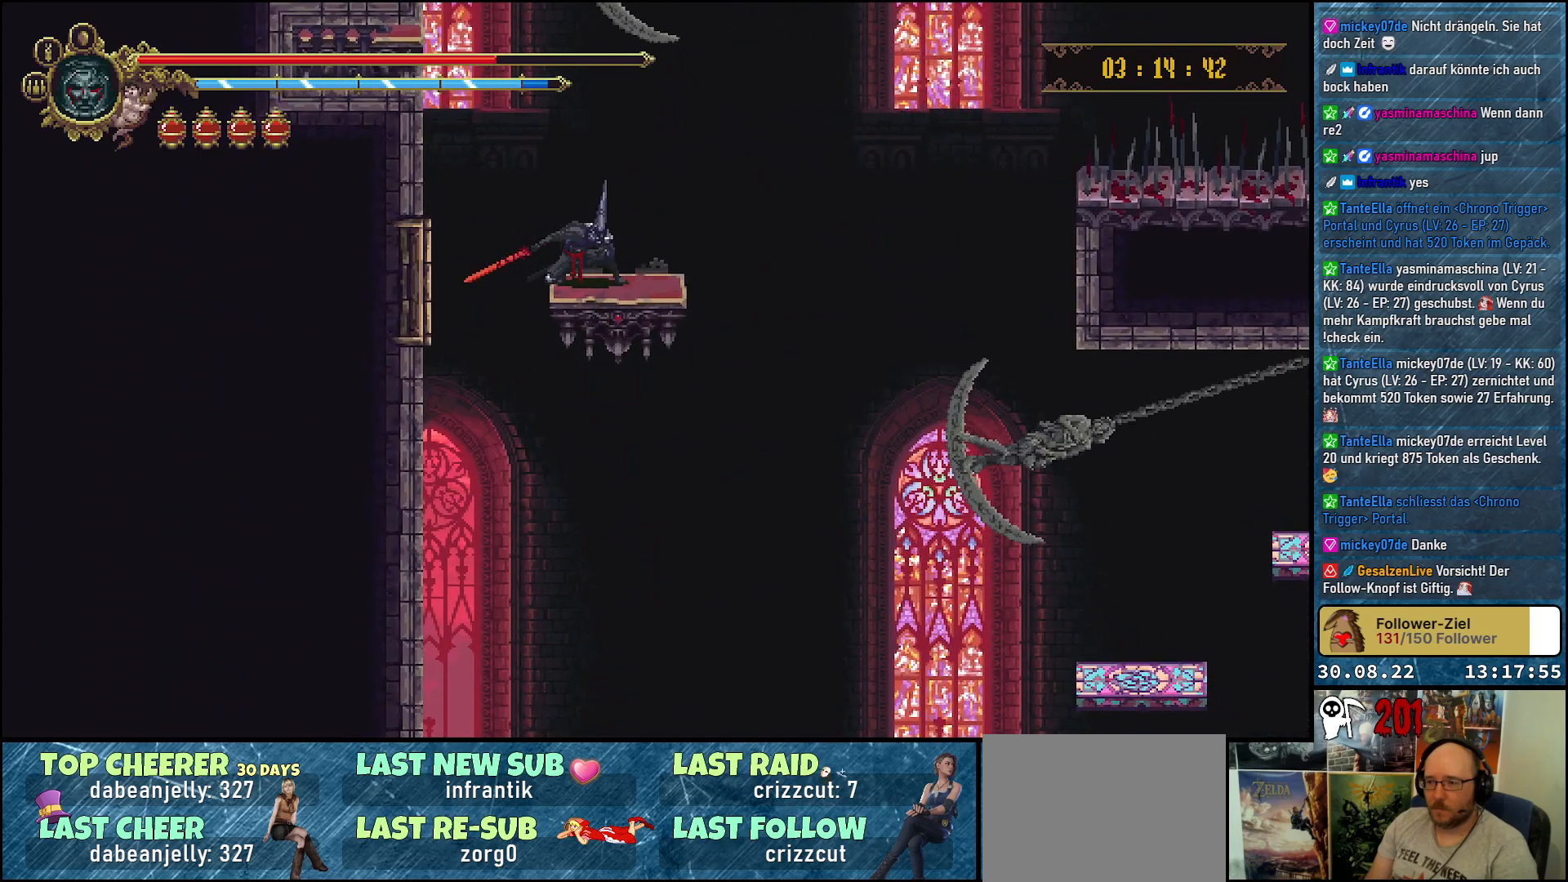
{"buttons": ["DPAD_DOWN"], "left_stick": "center", "right_stick": "center", "events": []}
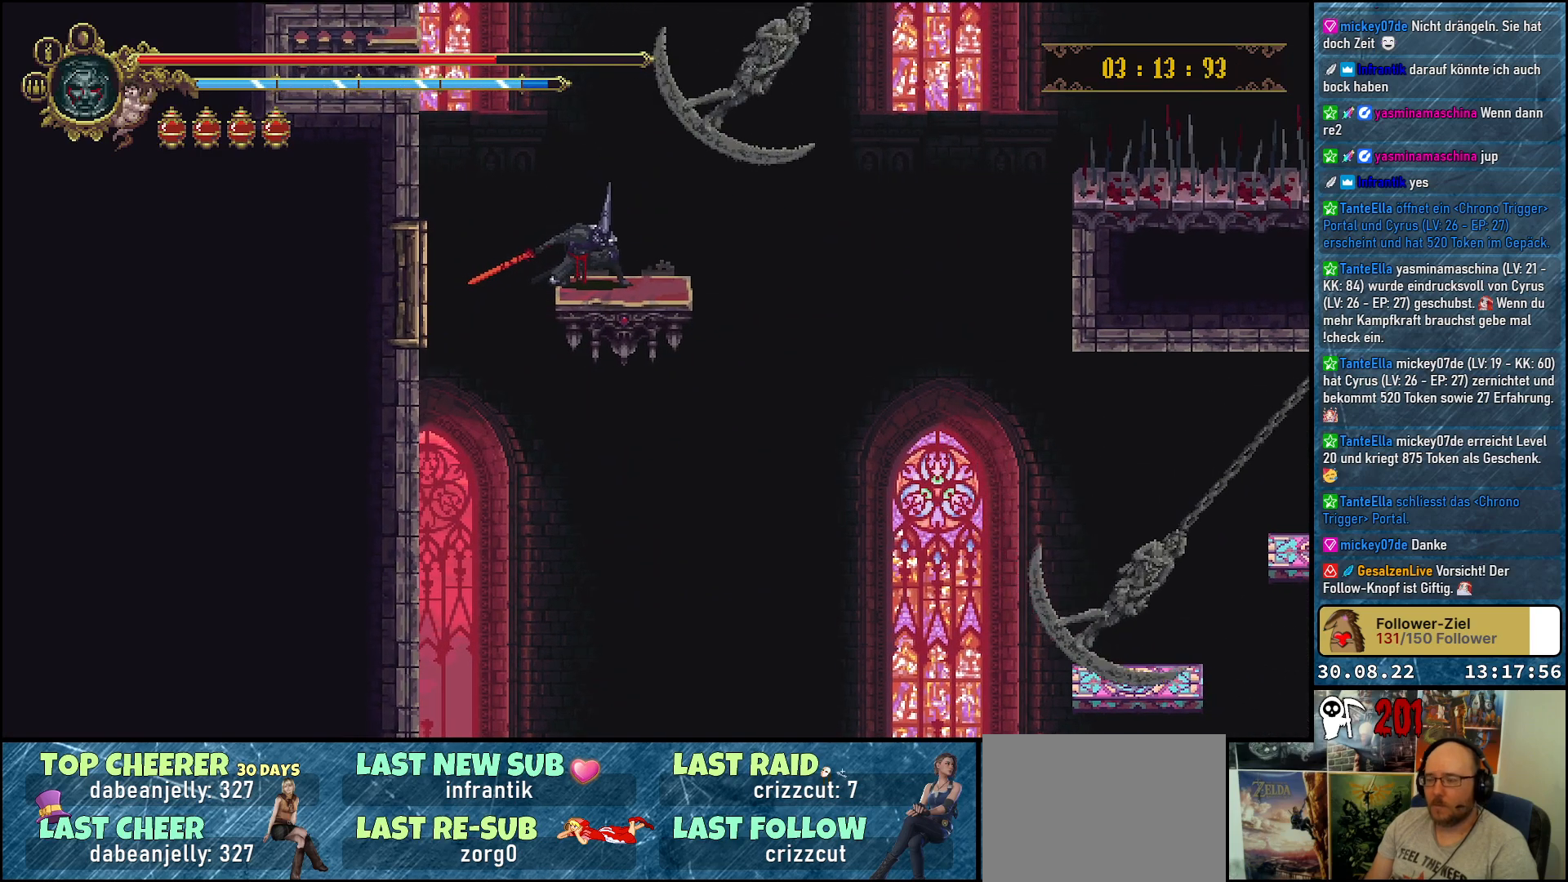
{"buttons": [], "left_stick": "center", "right_stick": "center", "events": [[33, "DPAD_DOWN", "up"], [267, "DPAD_RIGHT", "down"], [467, "DPAD_RIGHT", "up"]]}
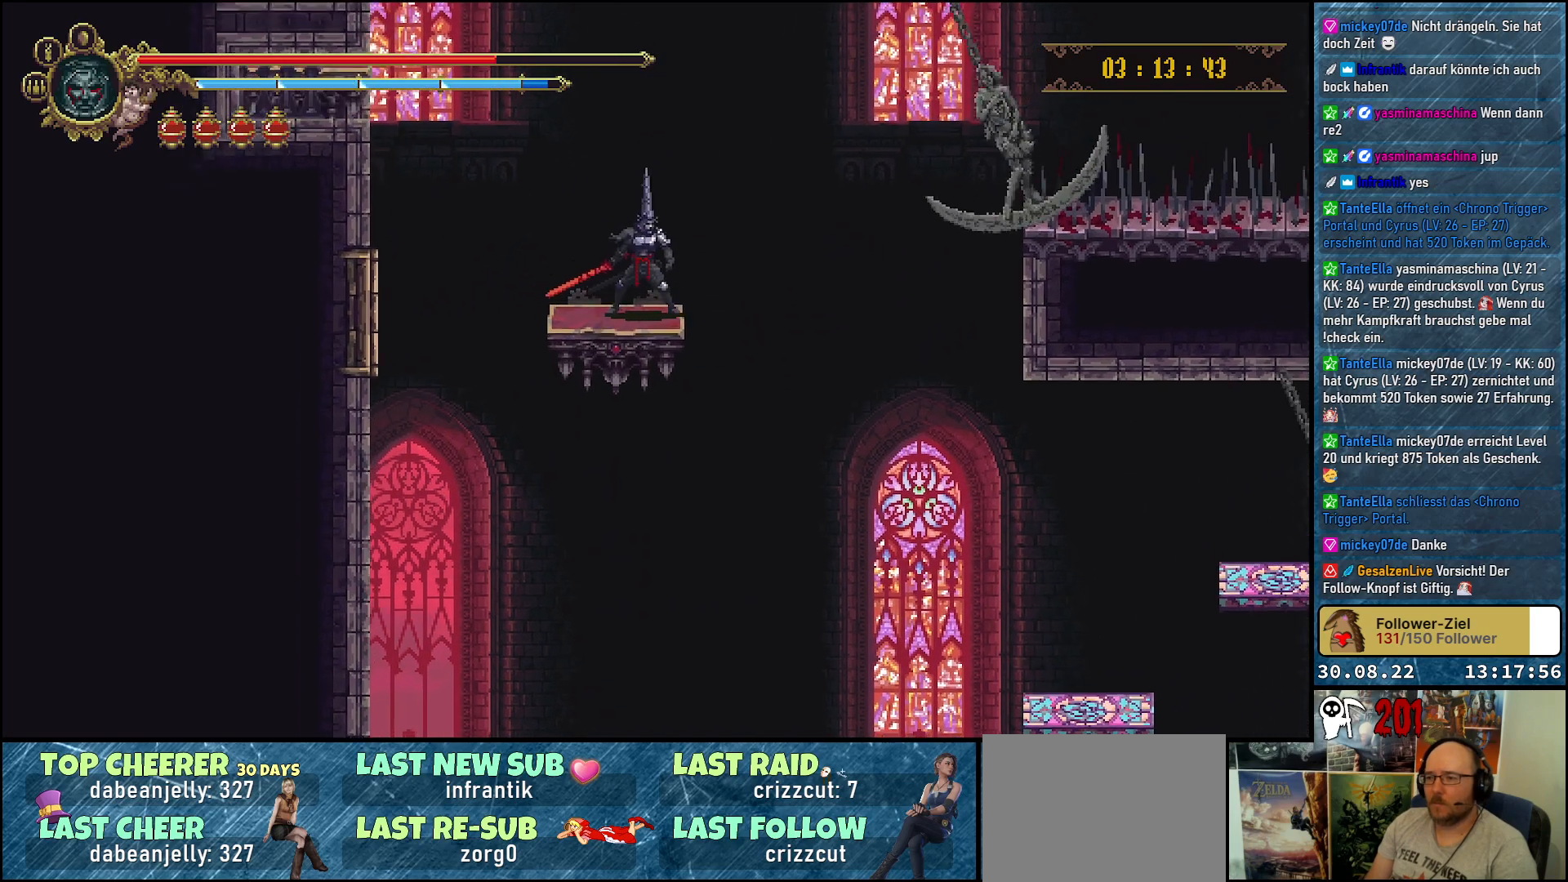
{"buttons": [], "left_stick": "center", "right_stick": "center", "events": []}
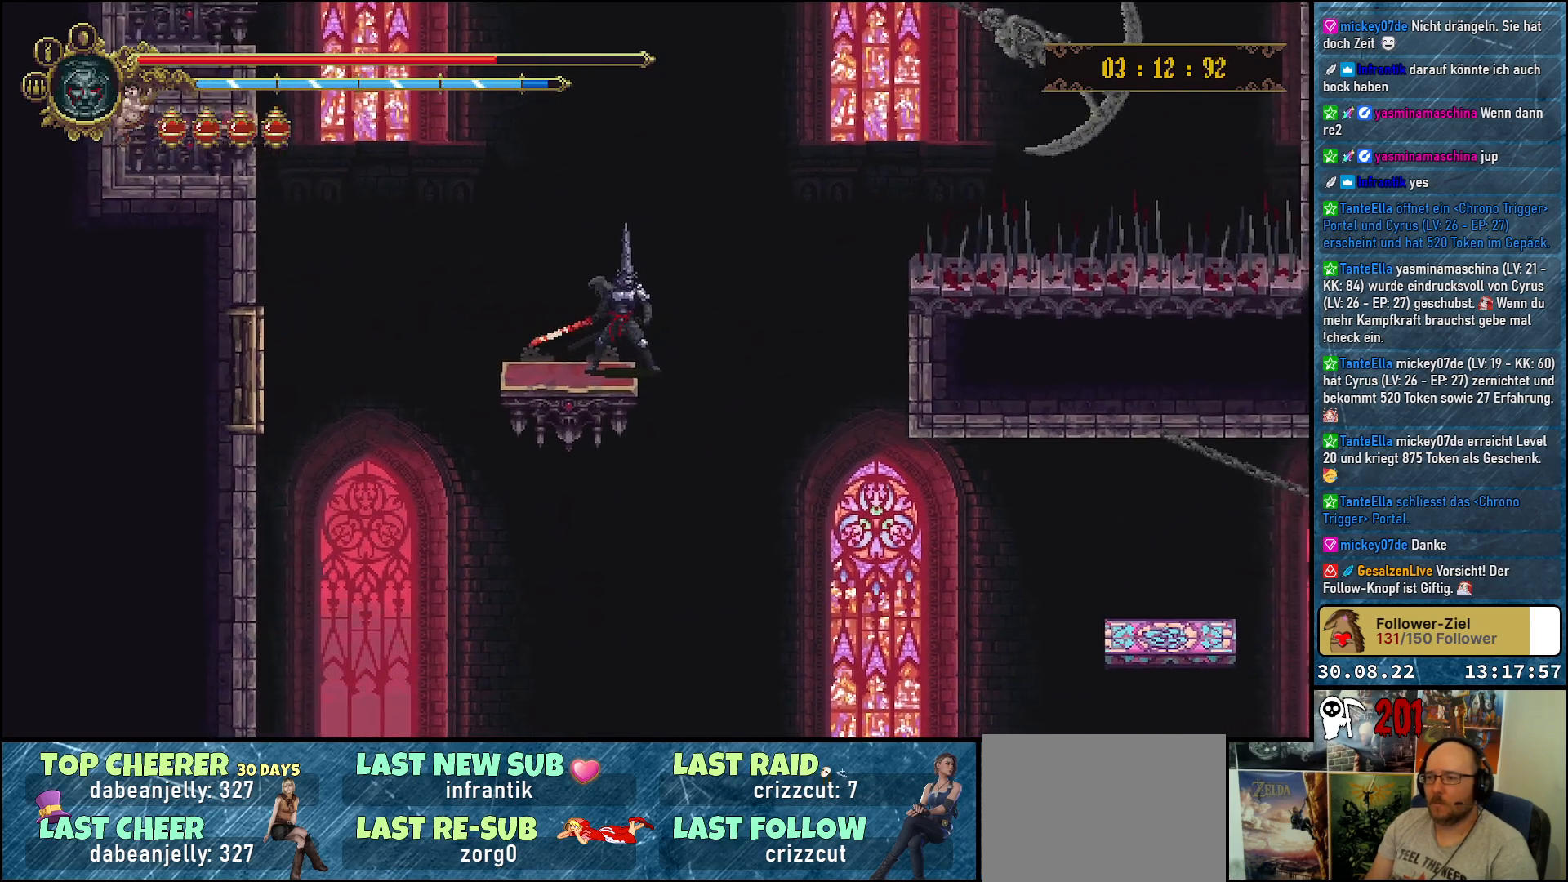
{"buttons": [], "left_stick": "center", "right_stick": "center", "events": []}
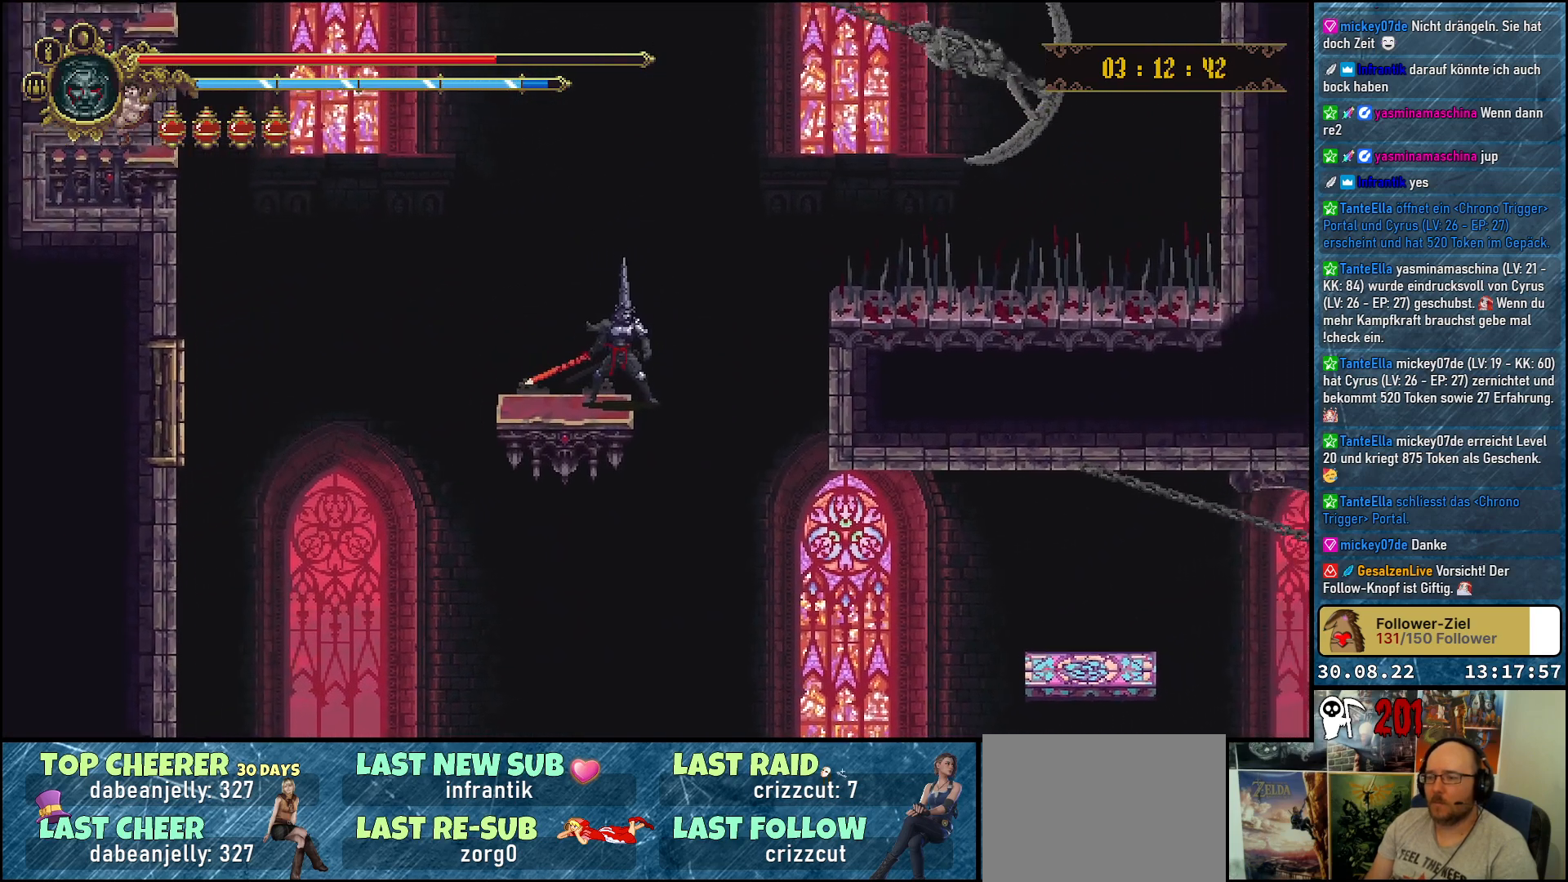
{"buttons": ["DPAD_DOWN"], "left_stick": "center", "right_stick": "center", "events": [[117, "DPAD_DOWN", "down"]]}
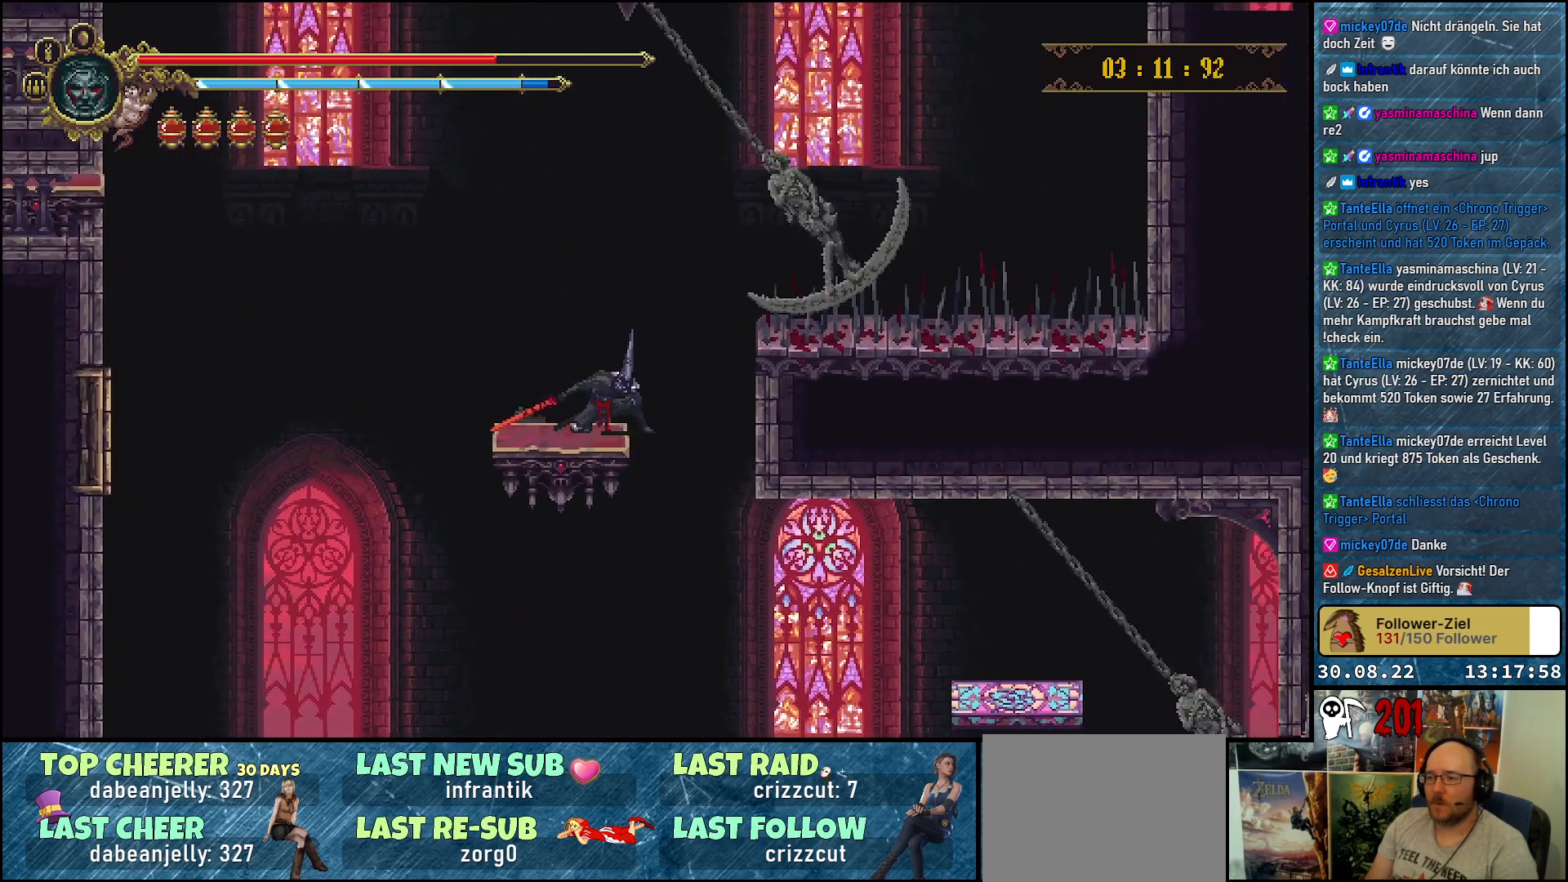
{"buttons": ["DPAD_DOWN"], "left_stick": "center", "right_stick": "center", "events": []}
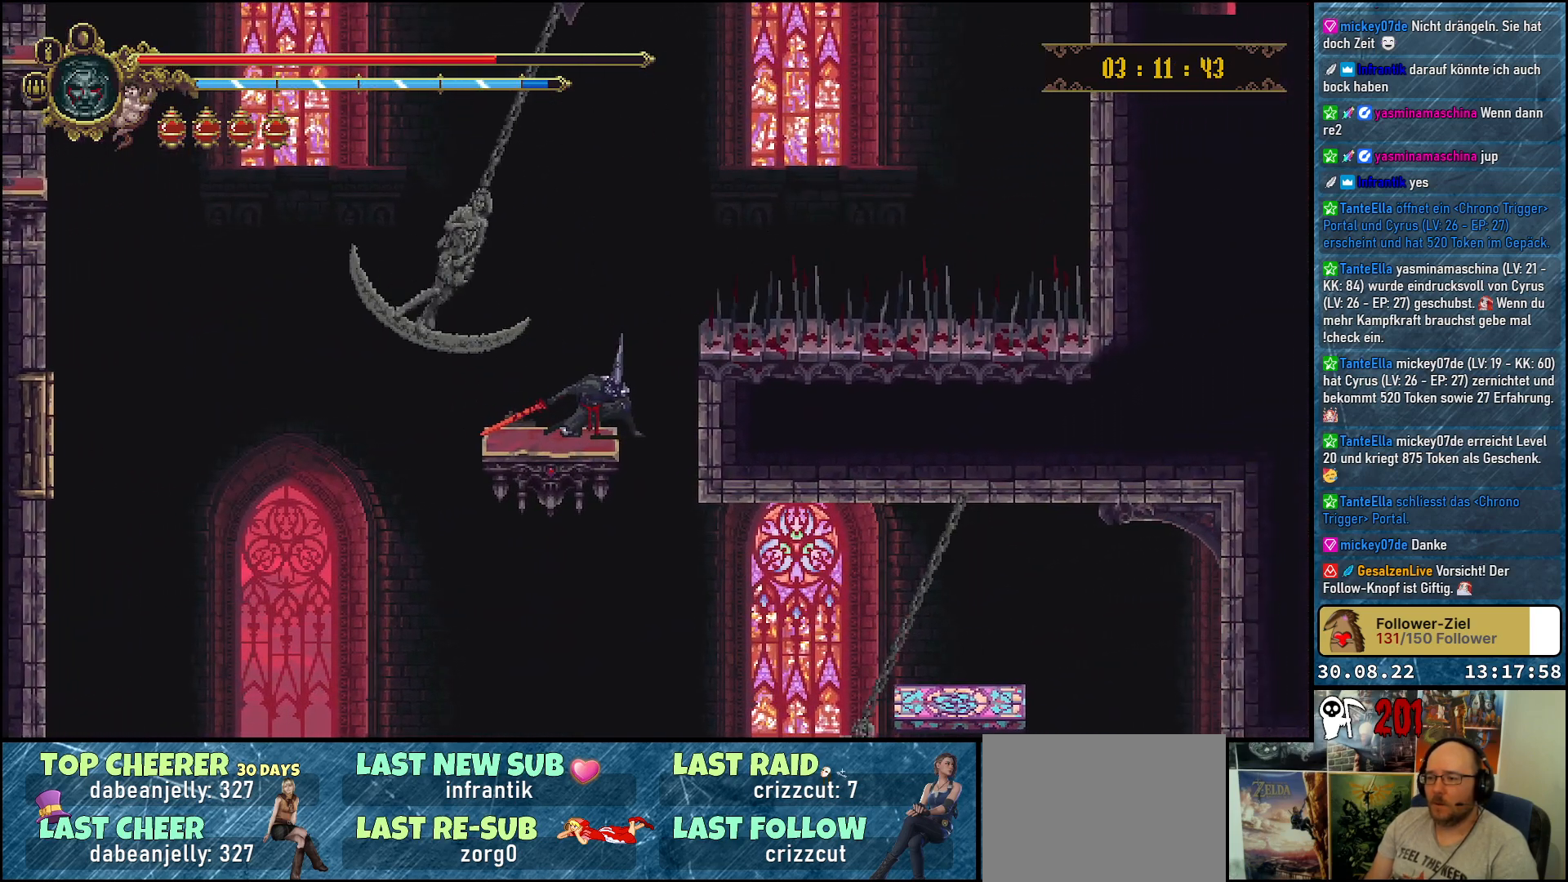
{"buttons": ["DPAD_DOWN"], "left_stick": "center", "right_stick": "center", "events": []}
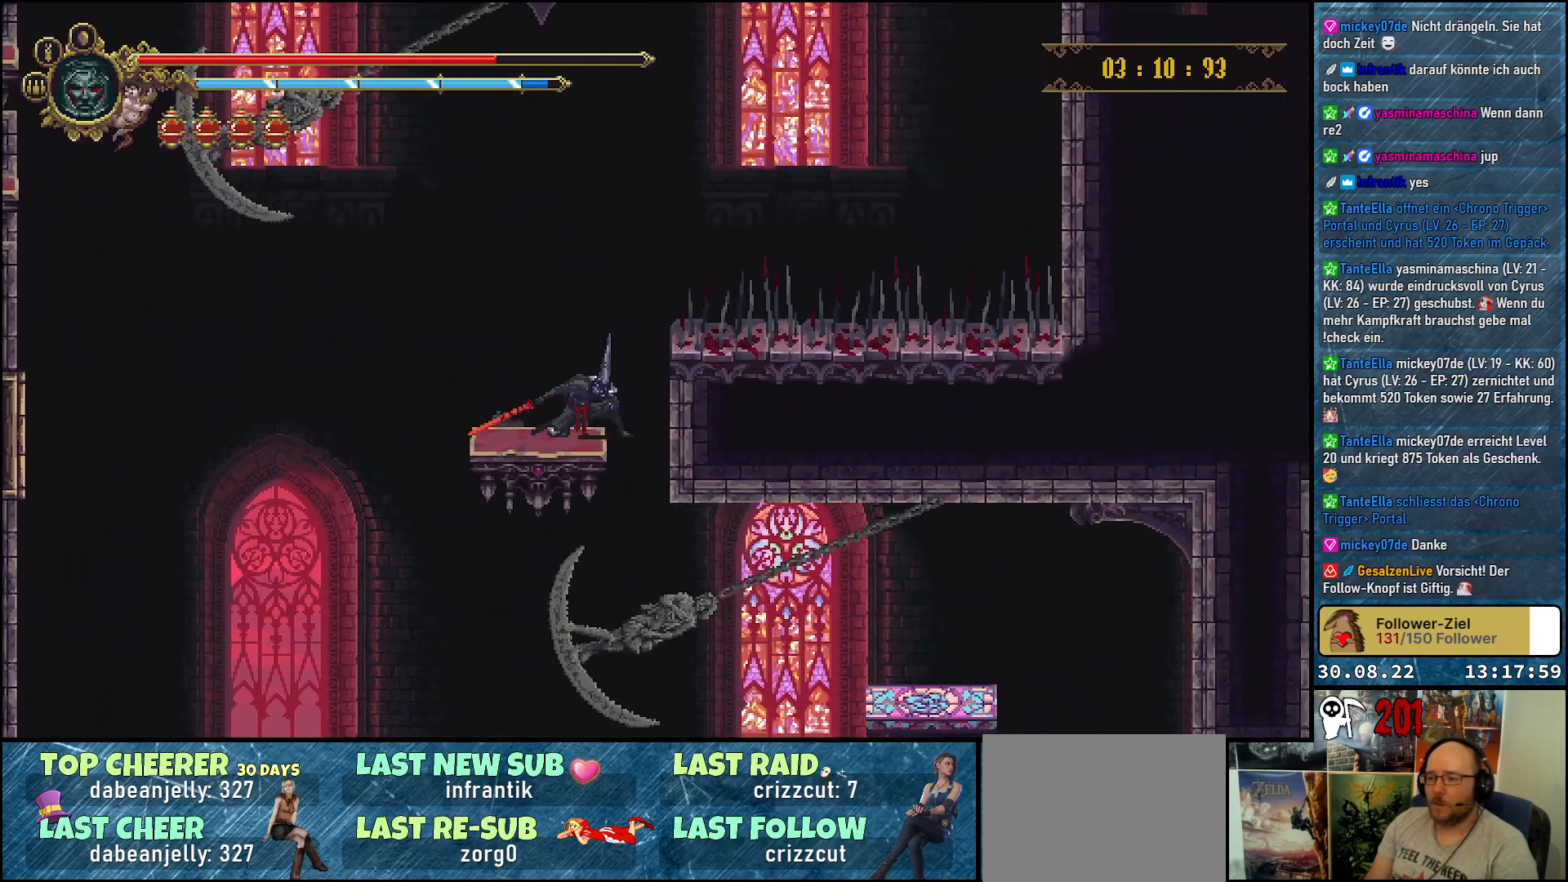
{"buttons": [], "left_stick": "center", "right_stick": "center", "events": [[100, "DPAD_DOWN", "up"]]}
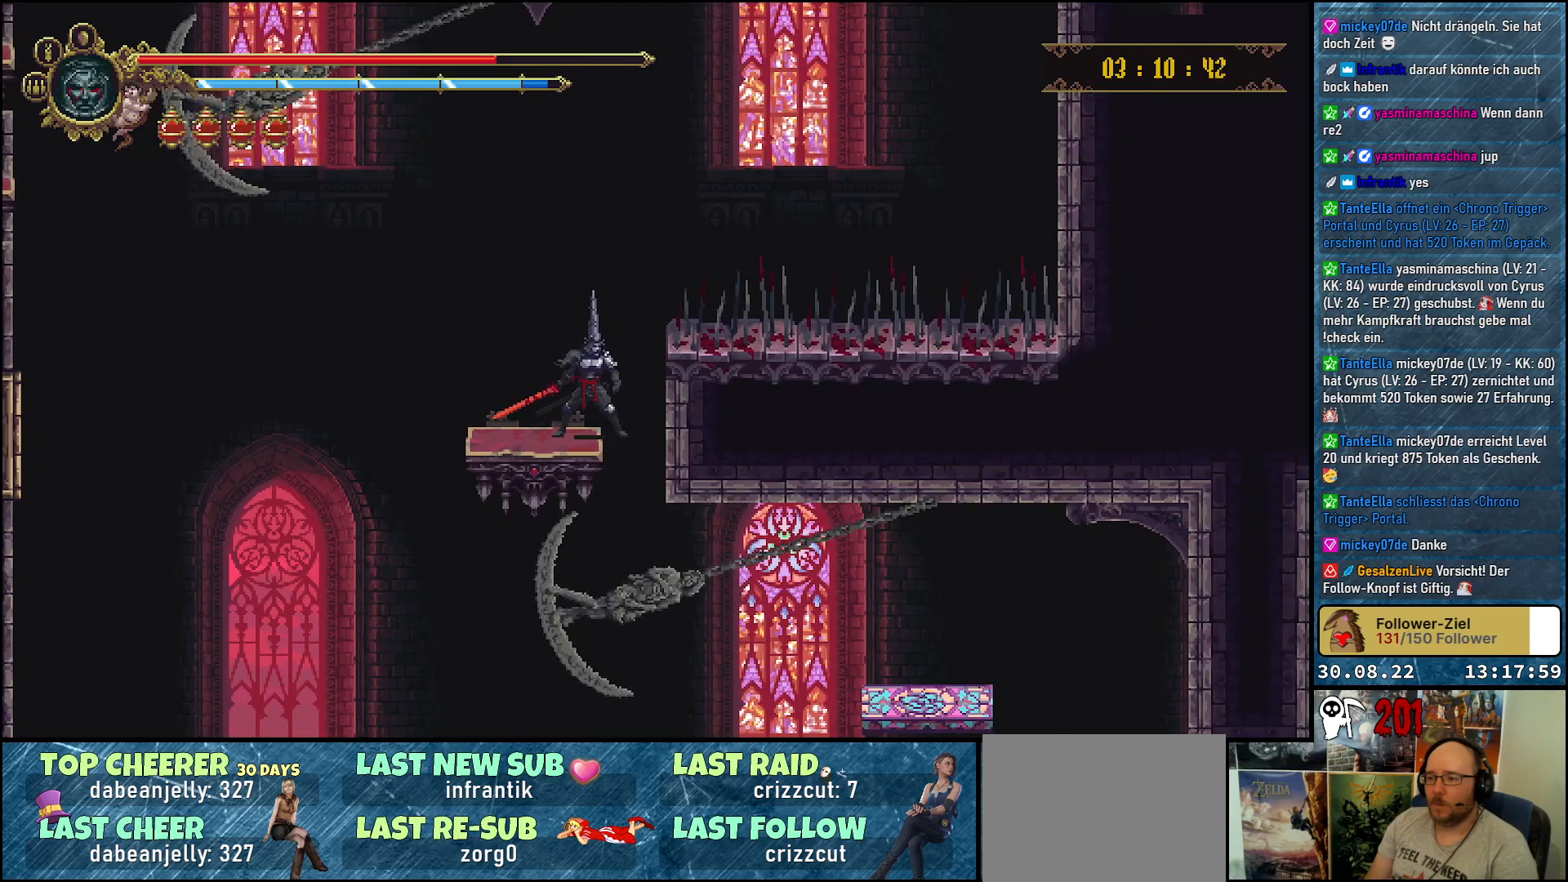
{"buttons": ["DPAD_RIGHT"], "left_stick": "center", "right_stick": "center", "events": [[133, "DPAD_RIGHT", "down"]]}
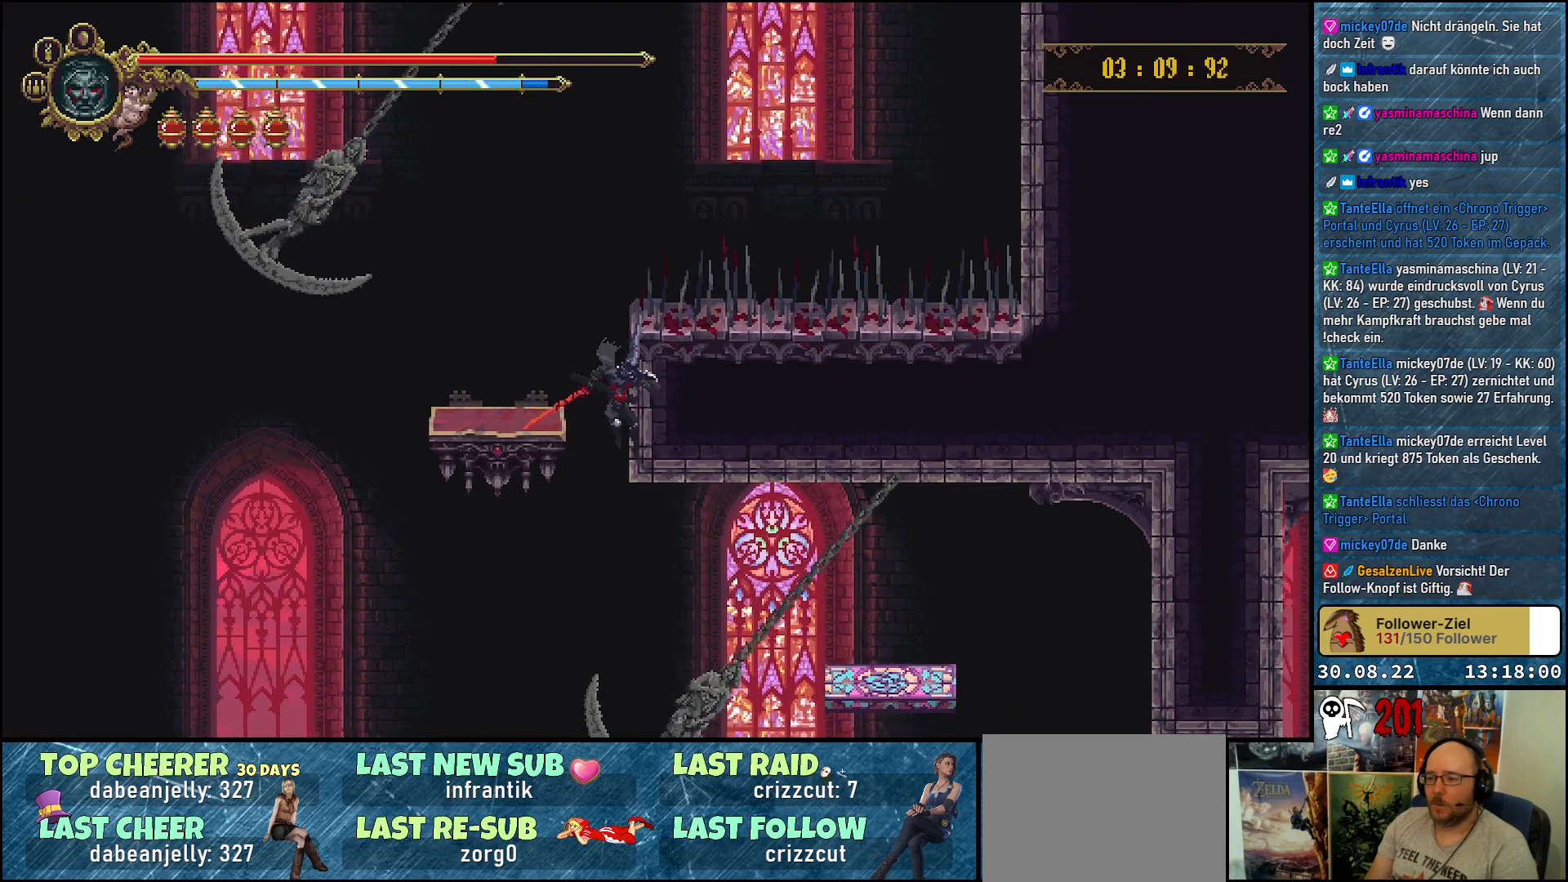
{"buttons": [], "left_stick": "center", "right_stick": "center", "events": [[400, "DPAD_RIGHT", "up"]]}
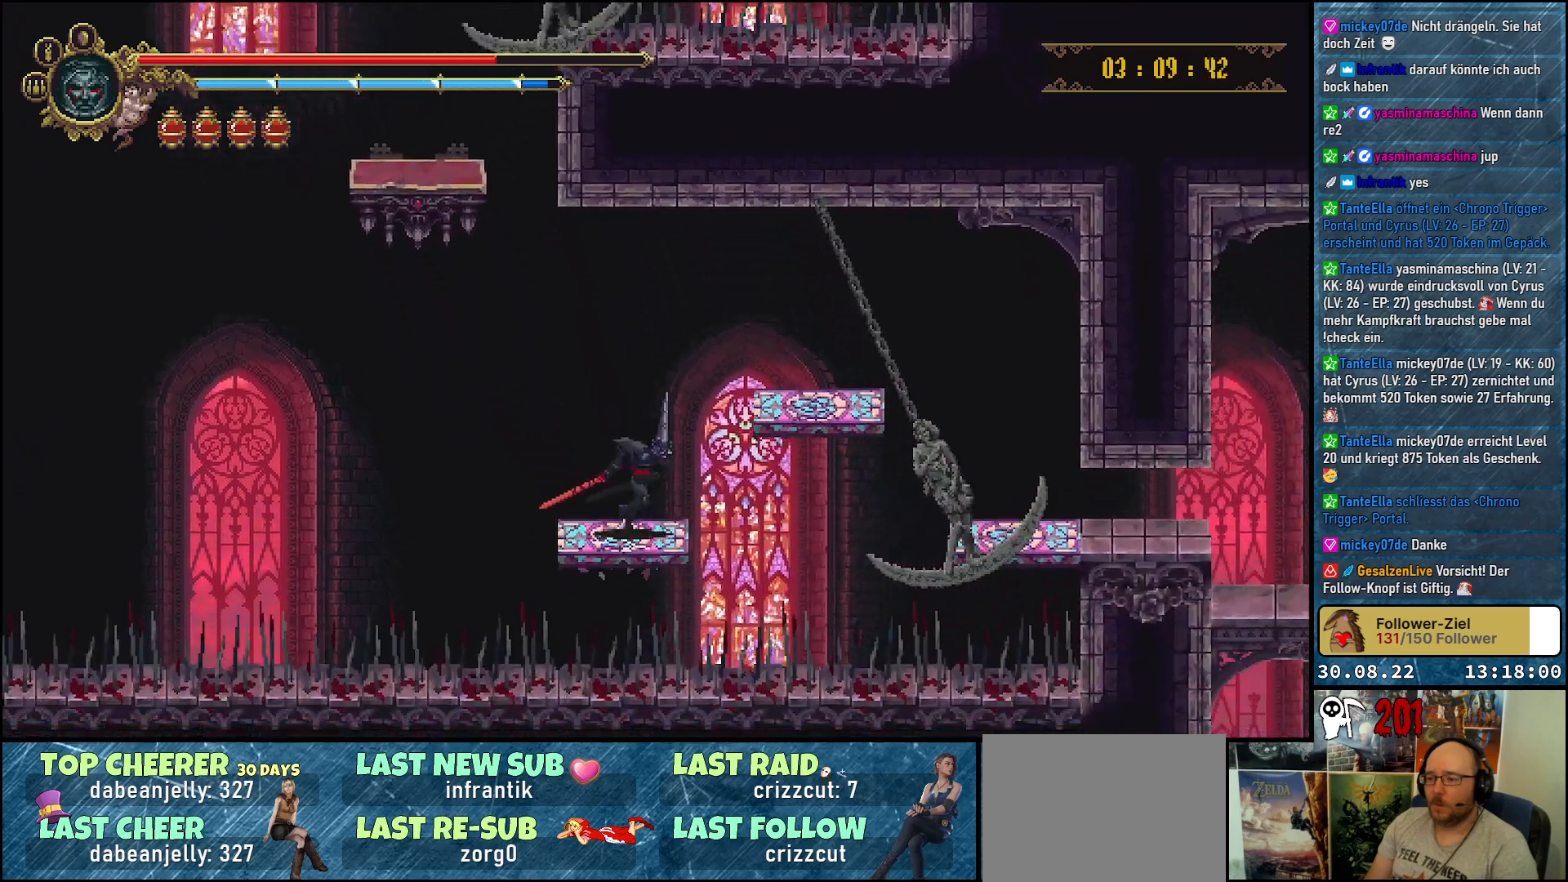
{"buttons": ["DPAD_RIGHT"], "left_stick": "center", "right_stick": "center", "events": [[100, "A", "down"], [100, "DPAD_RIGHT", "down"], [317, "A", "up"]]}
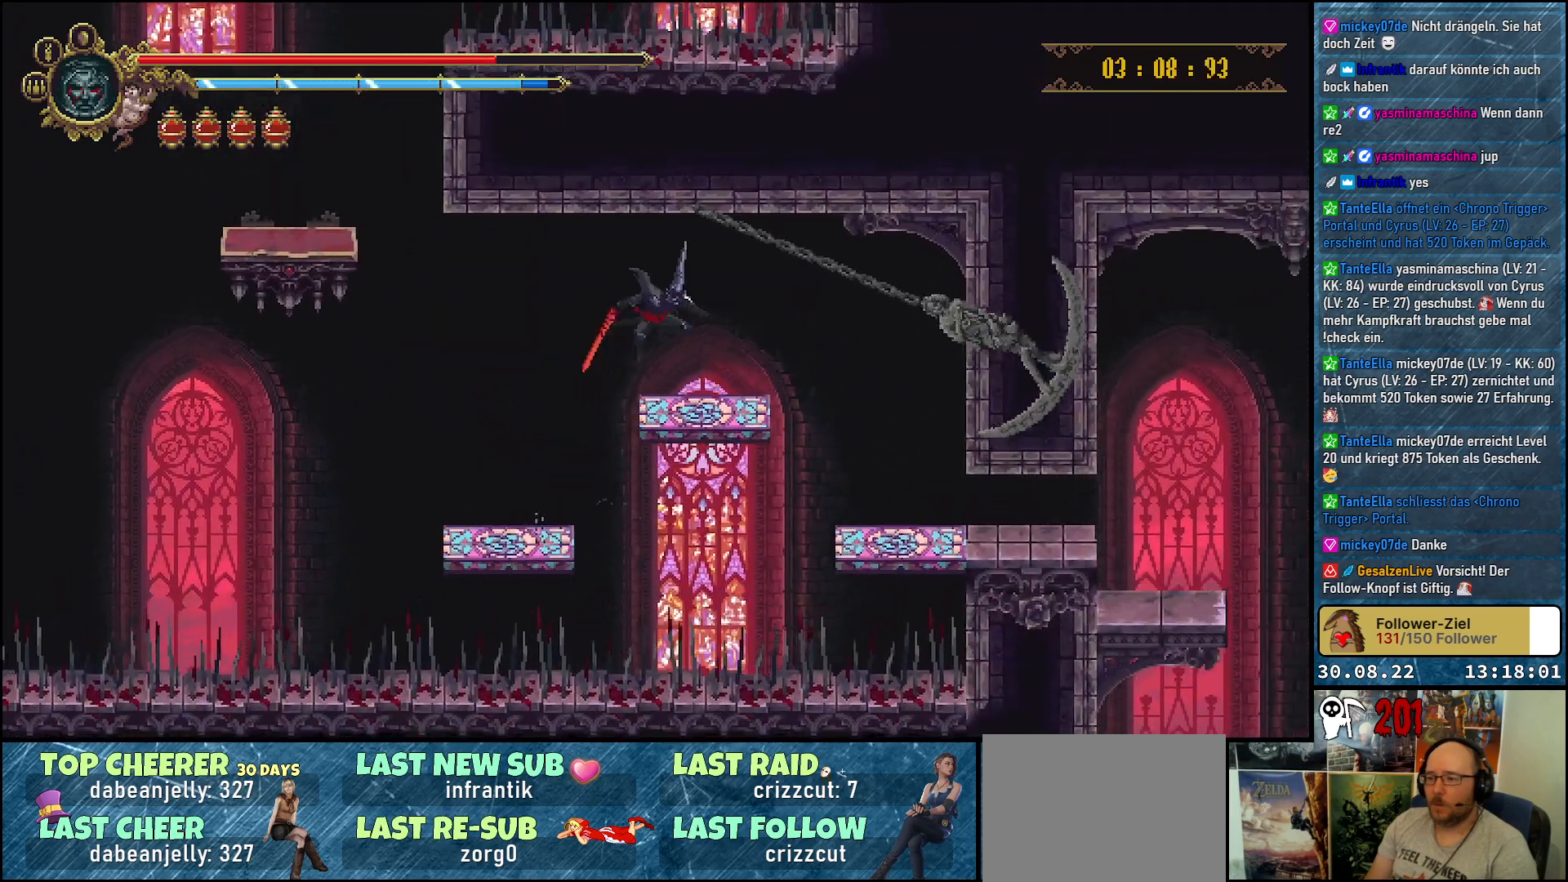
{"buttons": [], "left_stick": "center", "right_stick": "center", "events": [[33, "DPAD_RIGHT", "up"]]}
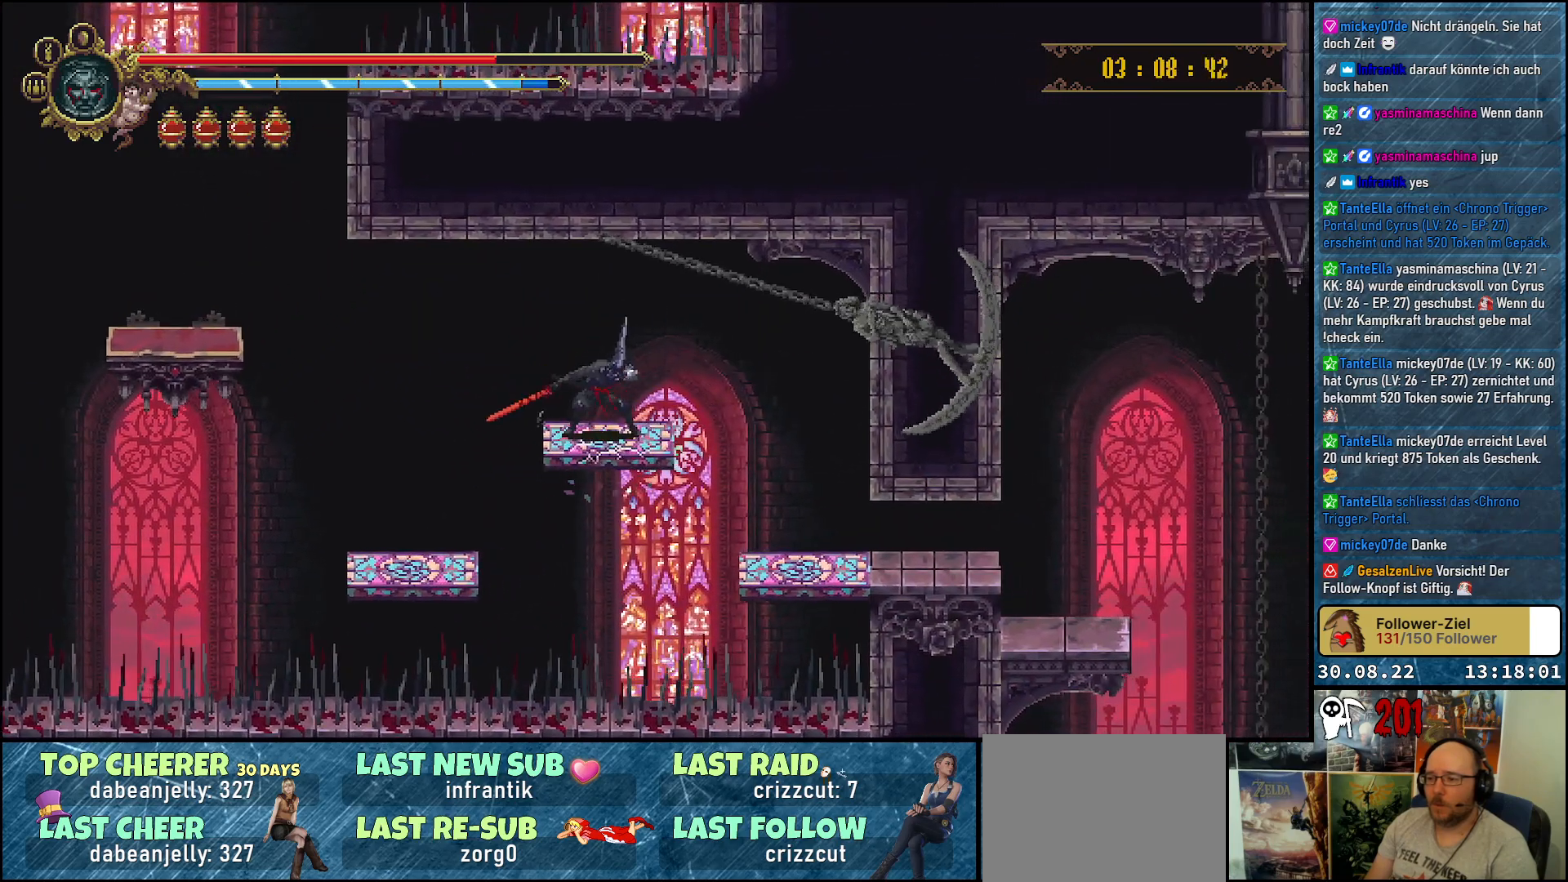
{"buttons": ["DPAD_RIGHT"], "left_stick": "center", "right_stick": "center", "events": [[200, "DPAD_RIGHT", "down"], [283, "A", "down"], [450, "A", "up"]]}
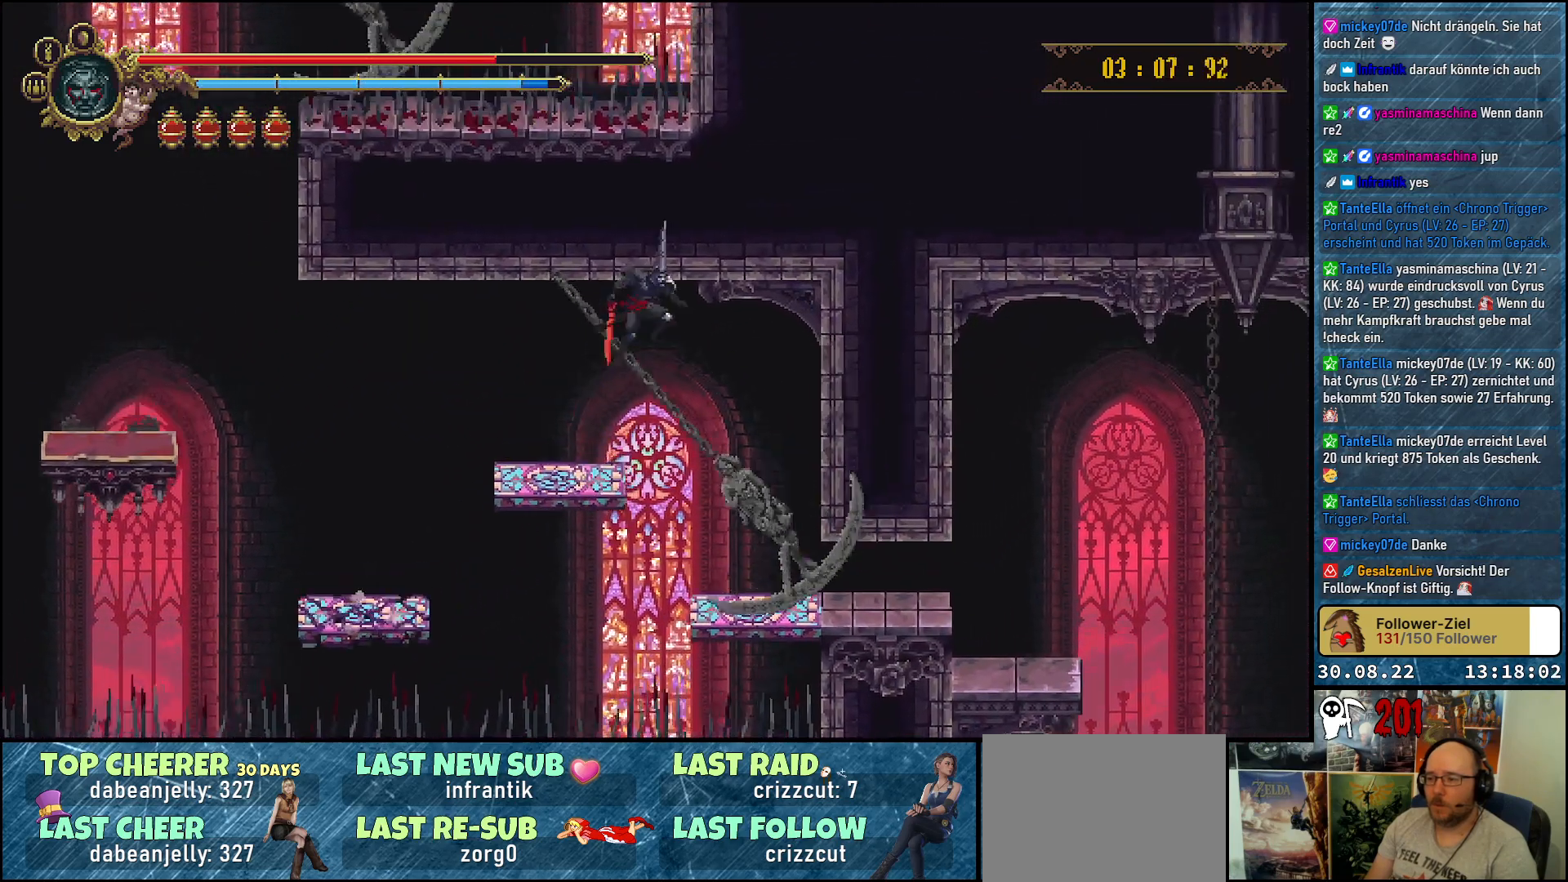
{"buttons": ["DPAD_RIGHT"], "left_stick": "center", "right_stick": "center", "events": []}
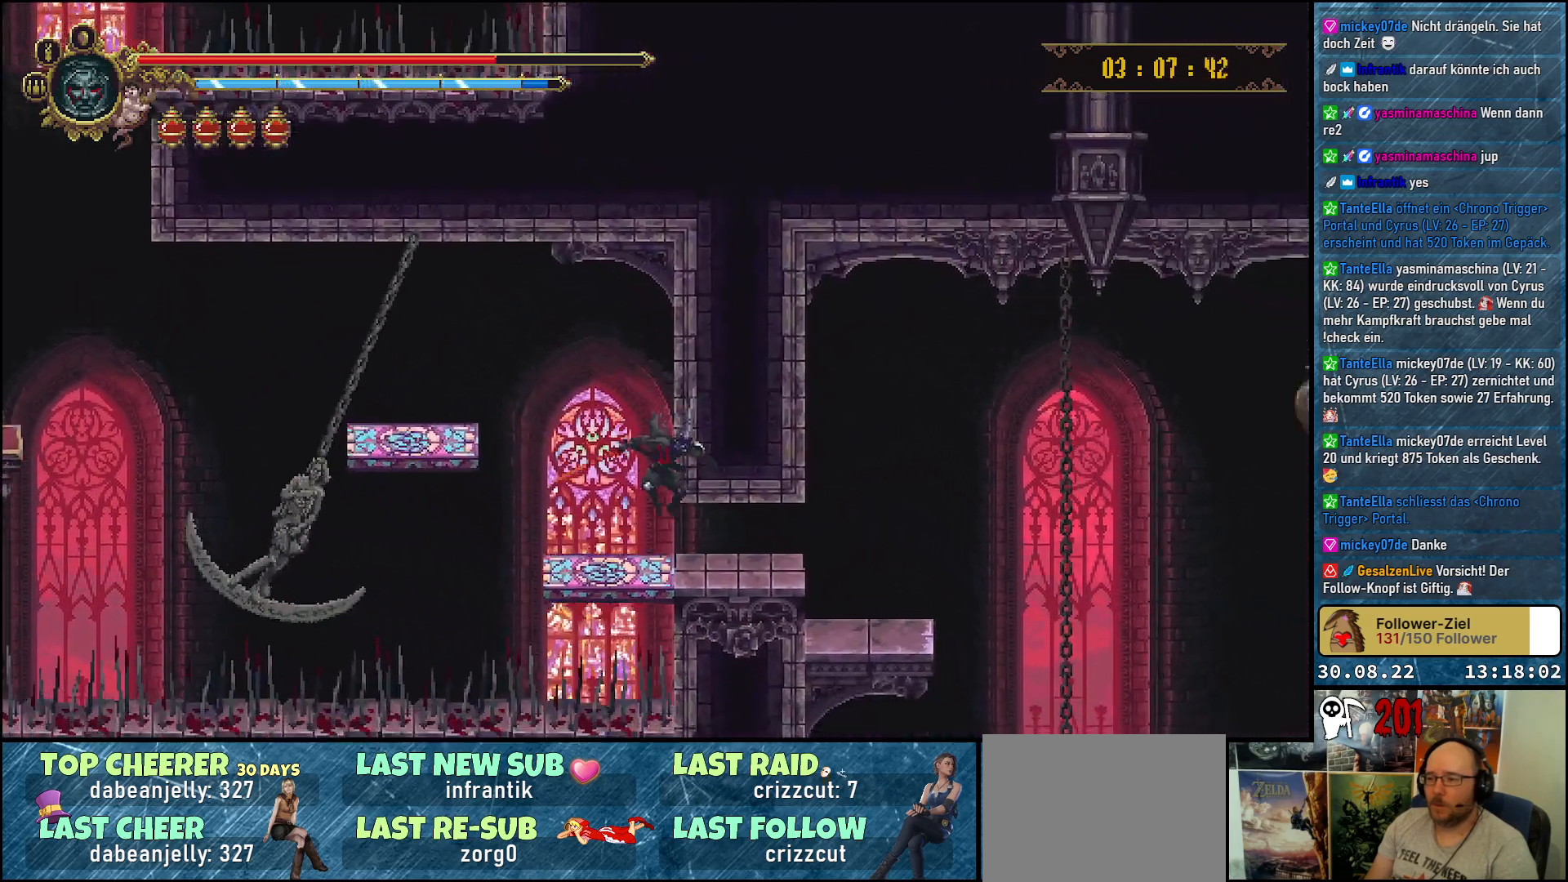
{"buttons": [], "left_stick": "center", "right_stick": "center", "events": [[100, "R2", "down"], [250, "R2", "up"], [383, "DPAD_RIGHT", "up"]]}
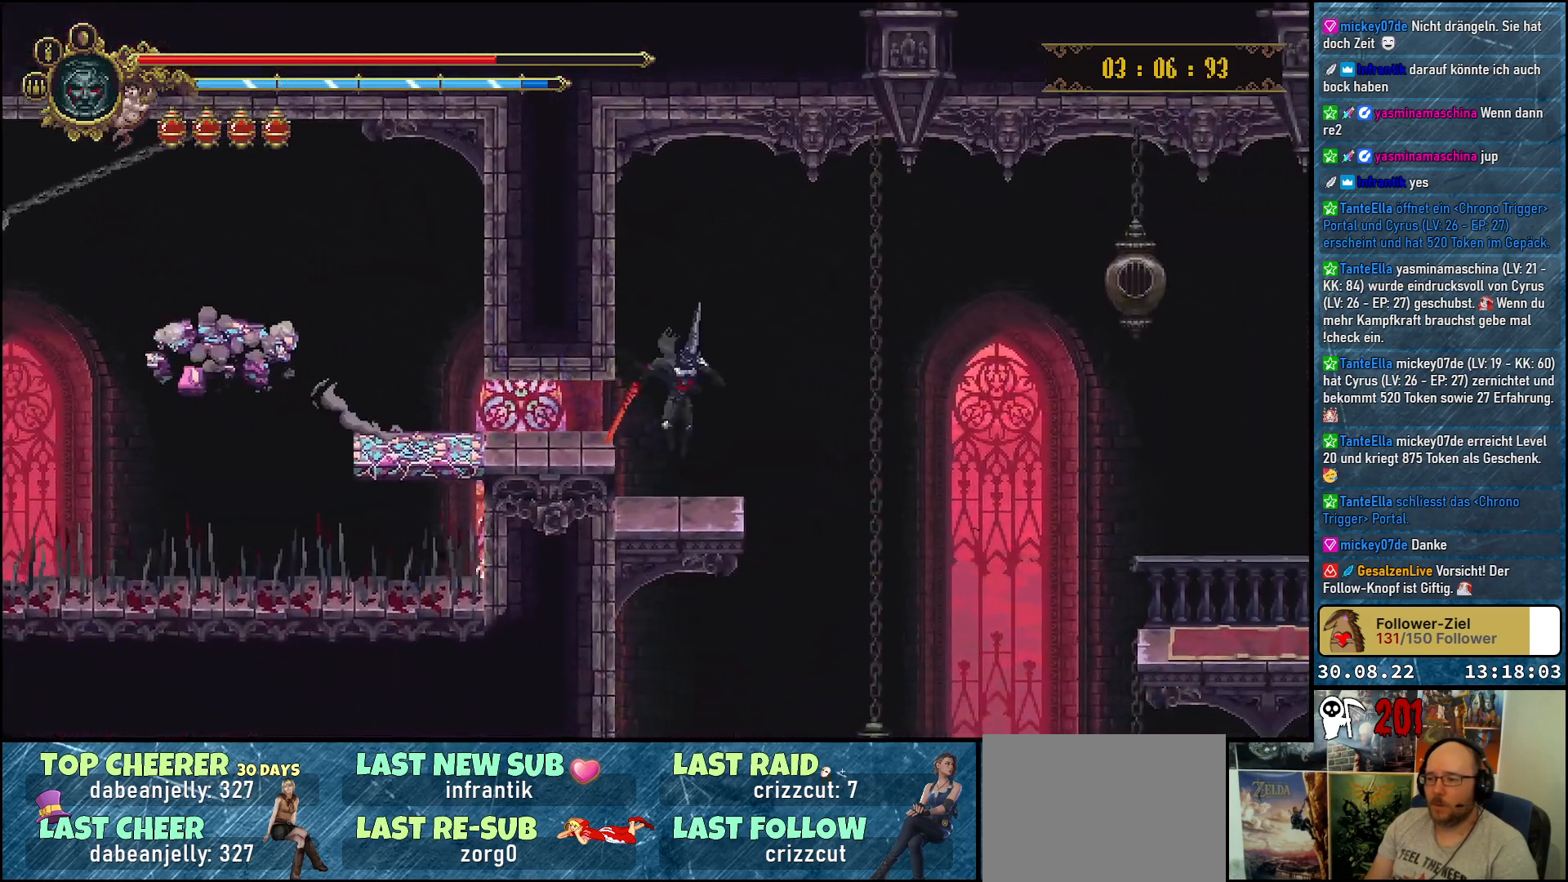
{"buttons": ["DPAD_RIGHT"], "left_stick": "center", "right_stick": "center", "events": [[267, "DPAD_RIGHT", "down"]]}
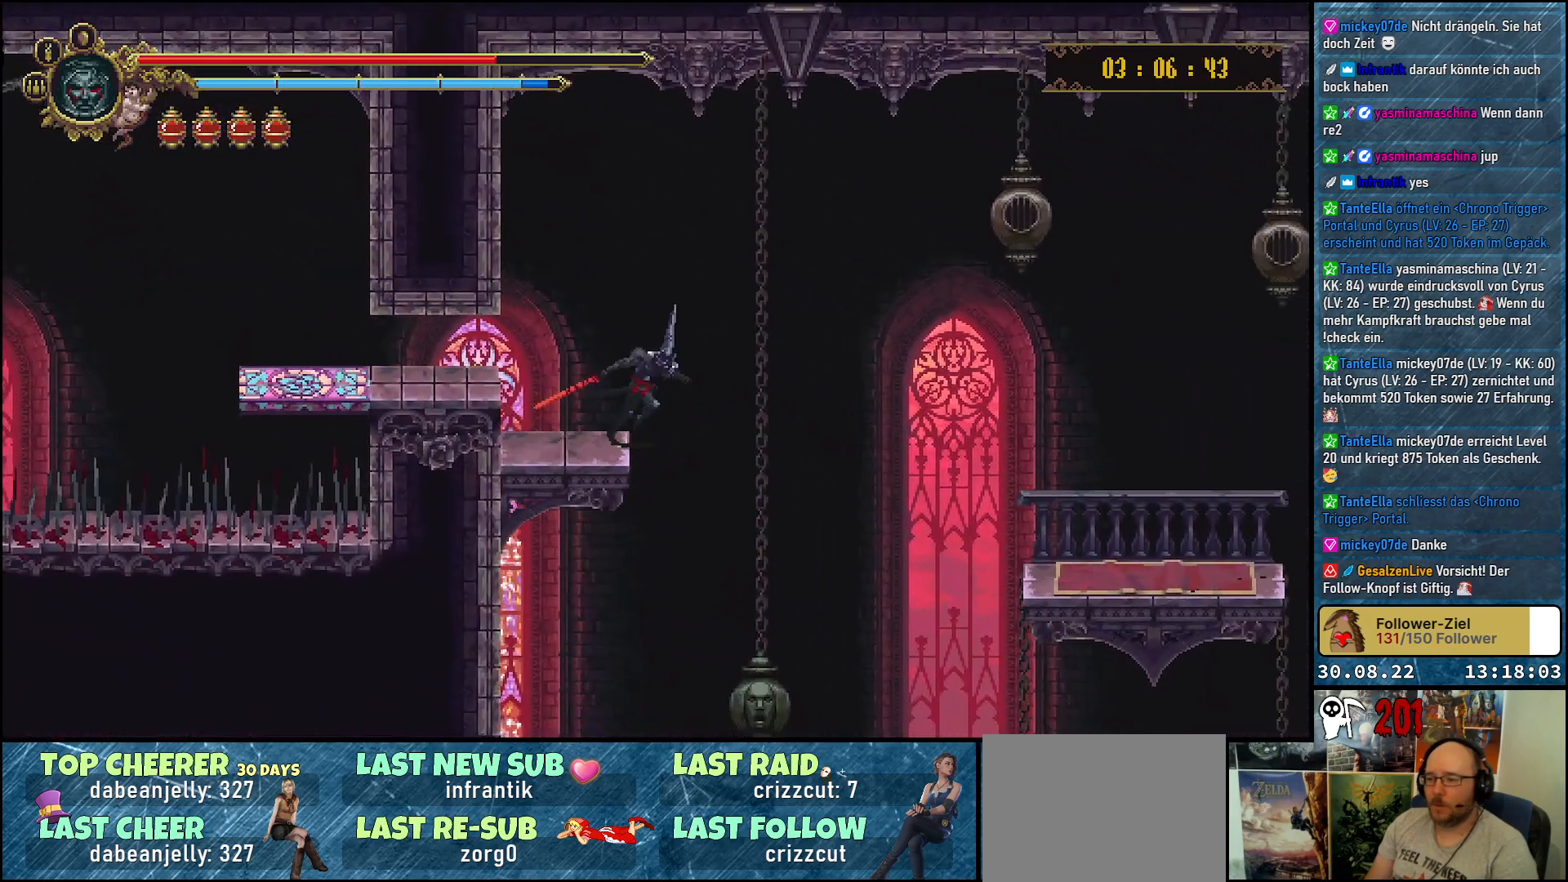
{"buttons": ["A", "DPAD_RIGHT"], "left_stick": "center", "right_stick": "center", "events": [[17, "A", "down"]]}
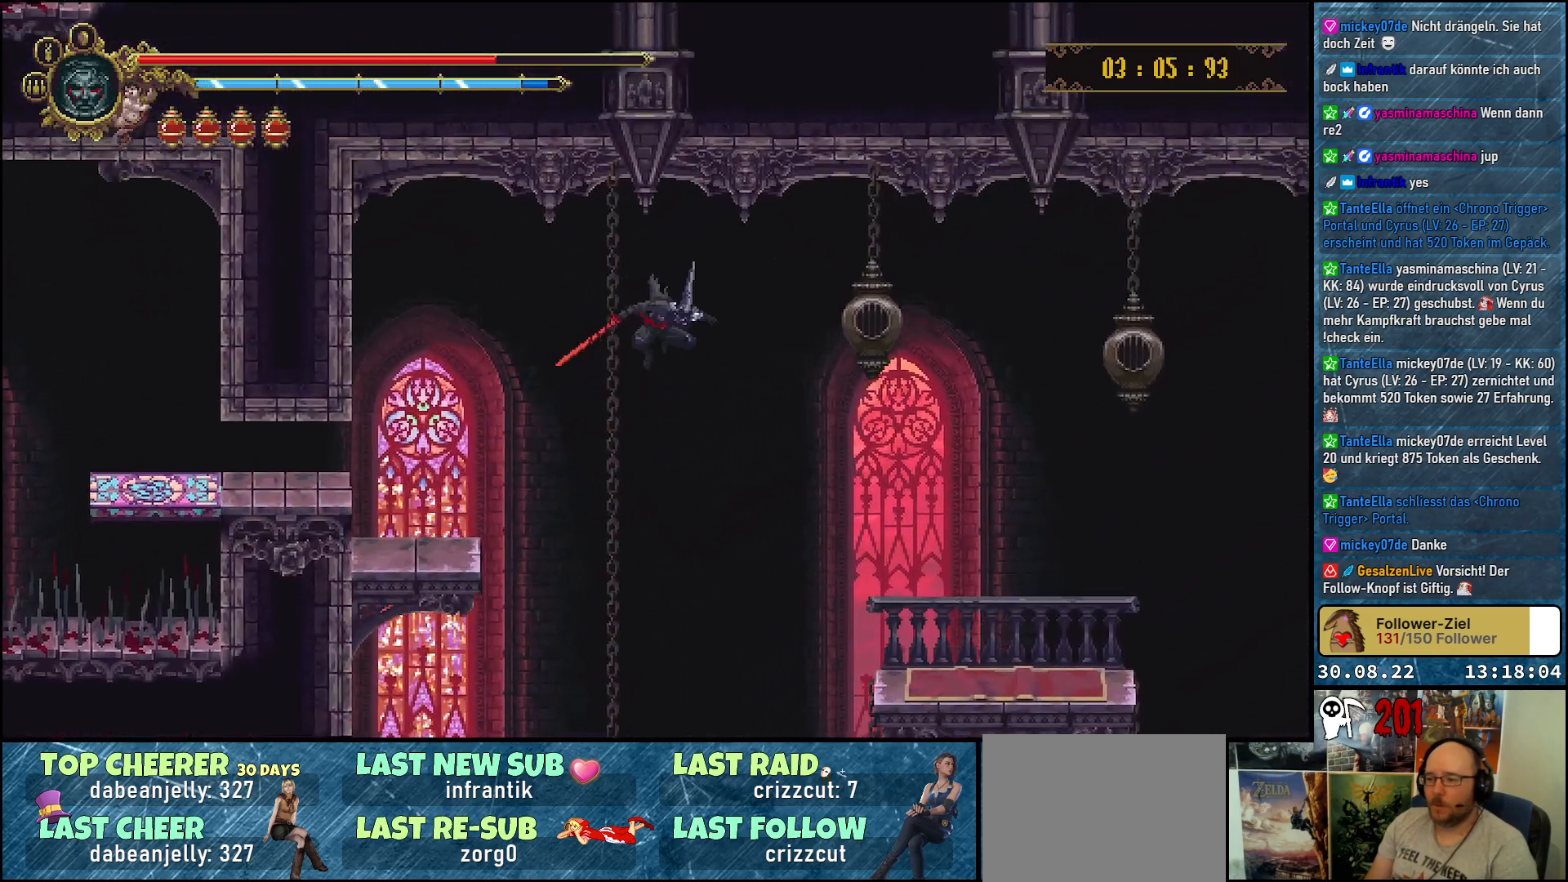
{"buttons": ["DPAD_RIGHT"], "left_stick": "center", "right_stick": "center", "events": [[217, "A", "up"]]}
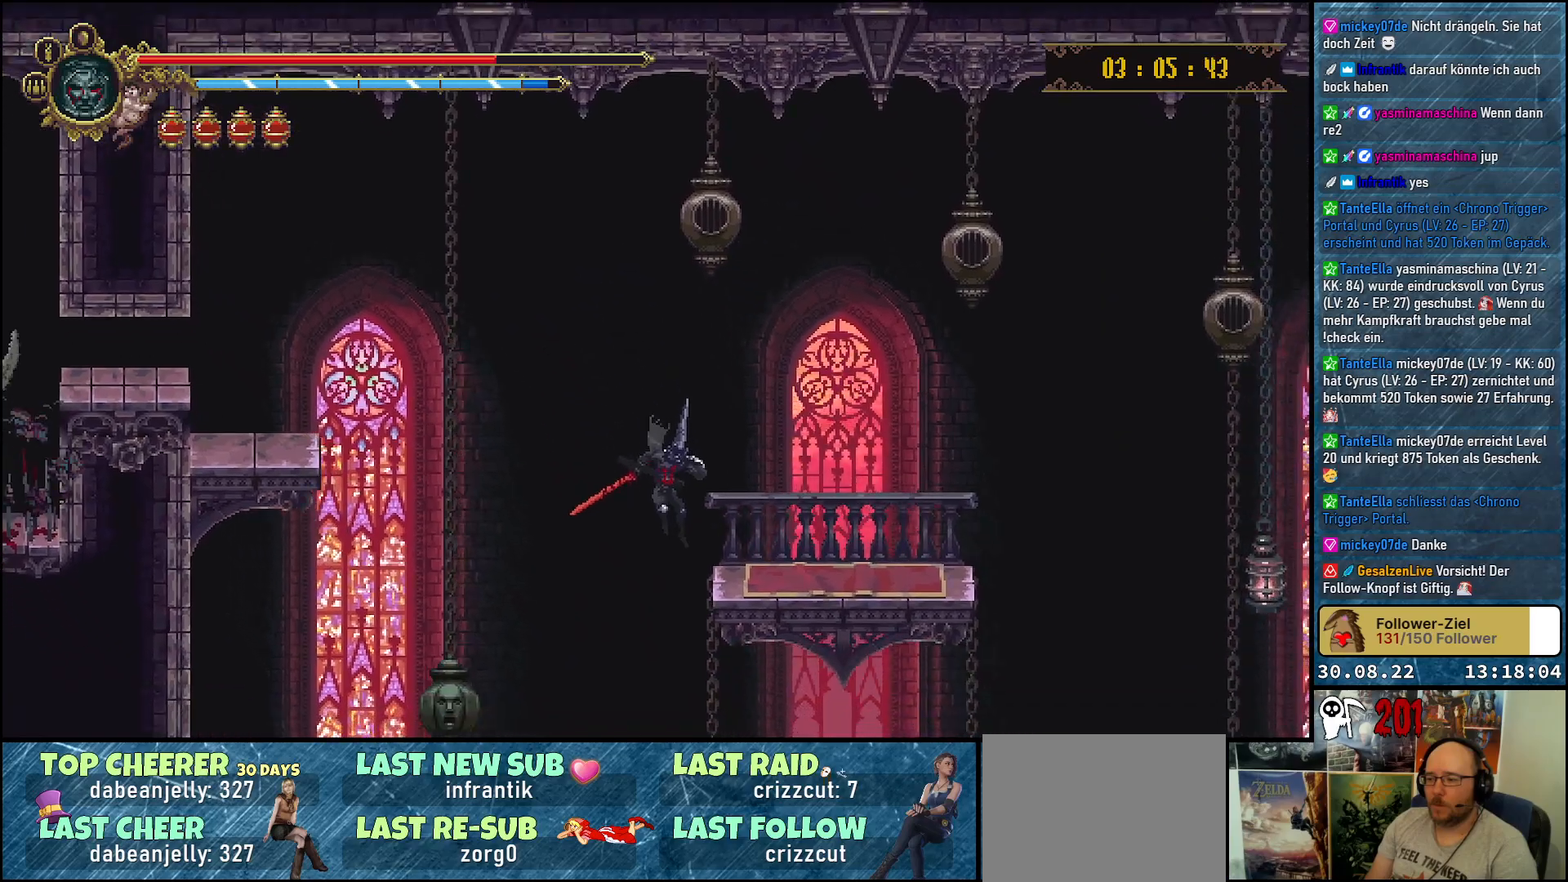
{"buttons": ["DPAD_RIGHT"], "left_stick": "center", "right_stick": "center", "events": [[100, "DPAD_UP", "down"], [150, "A", "down"], [383, "A", "up"], [417, "DPAD_UP", "up"]]}
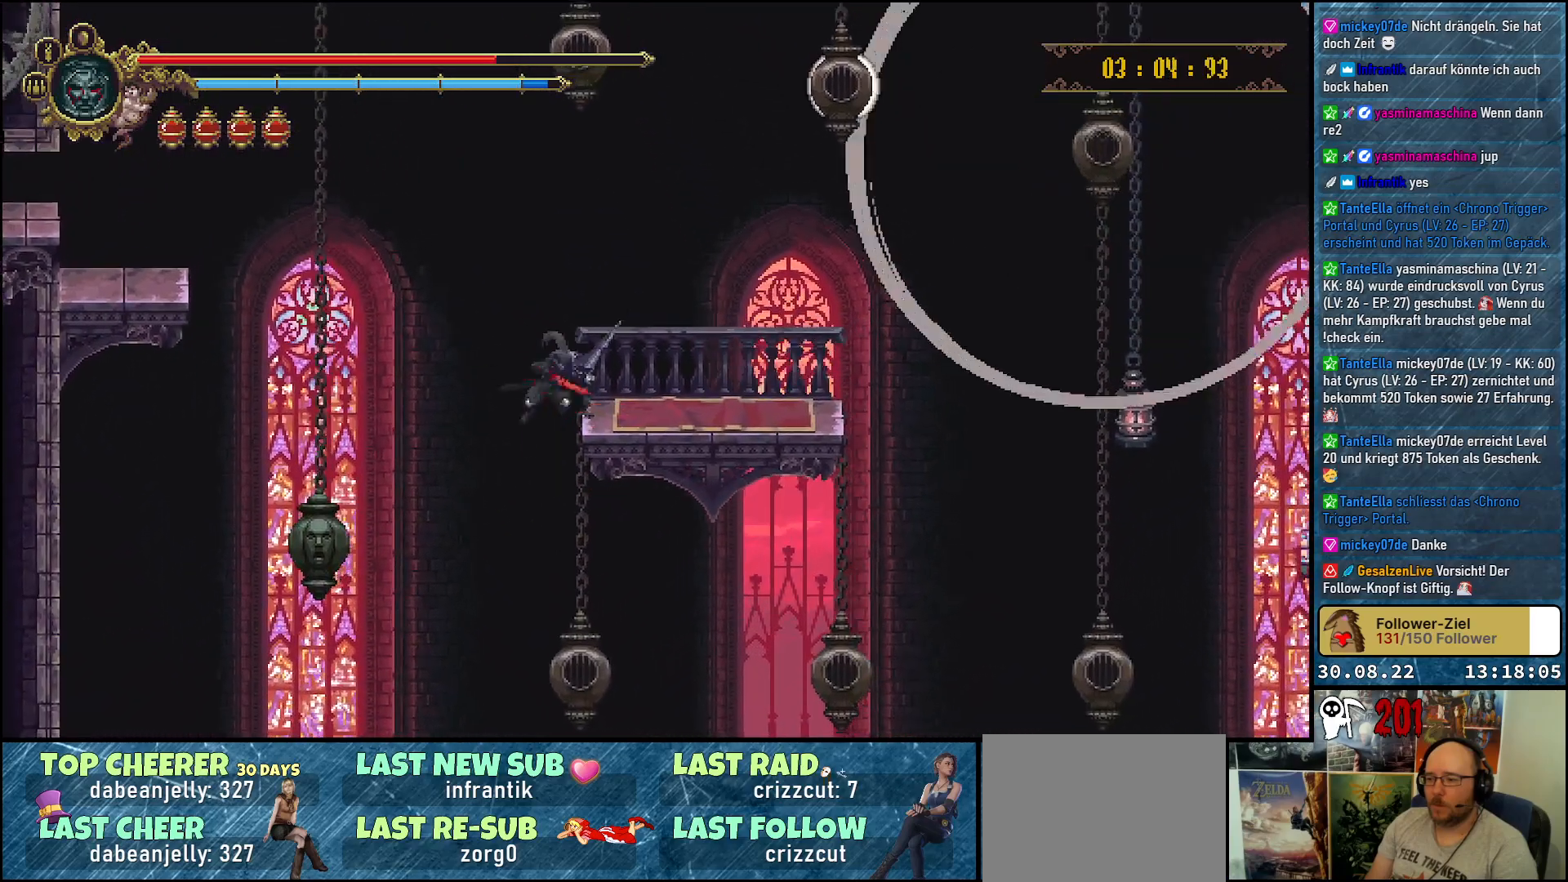
{"buttons": ["DPAD_RIGHT"], "left_stick": "center", "right_stick": "center", "events": []}
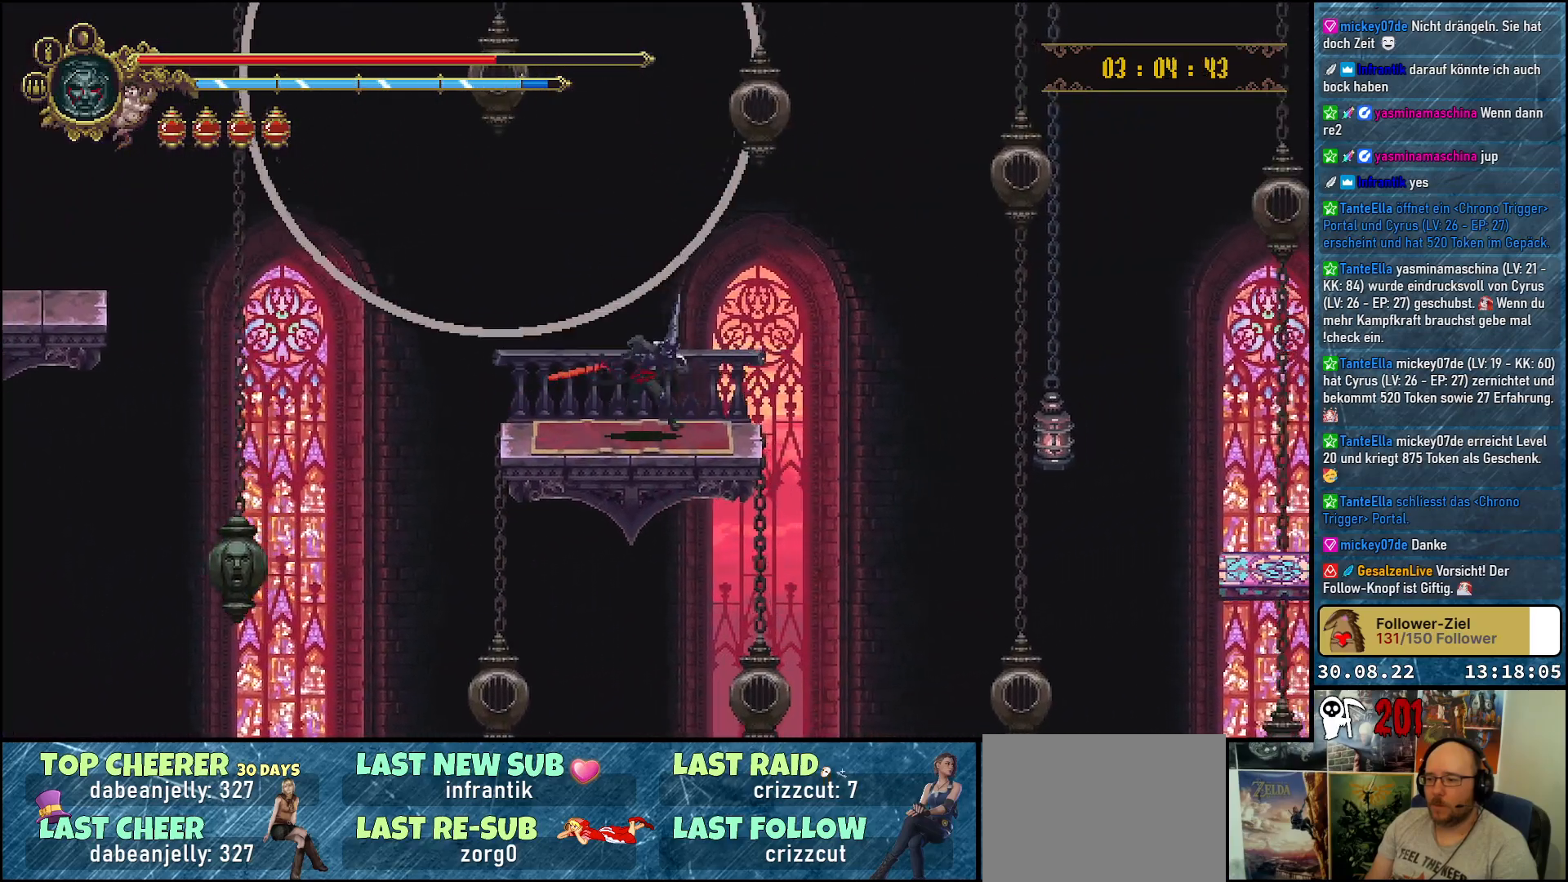
{"buttons": ["A", "DPAD_RIGHT"], "left_stick": "center", "right_stick": "center", "events": [[317, "A", "down"]]}
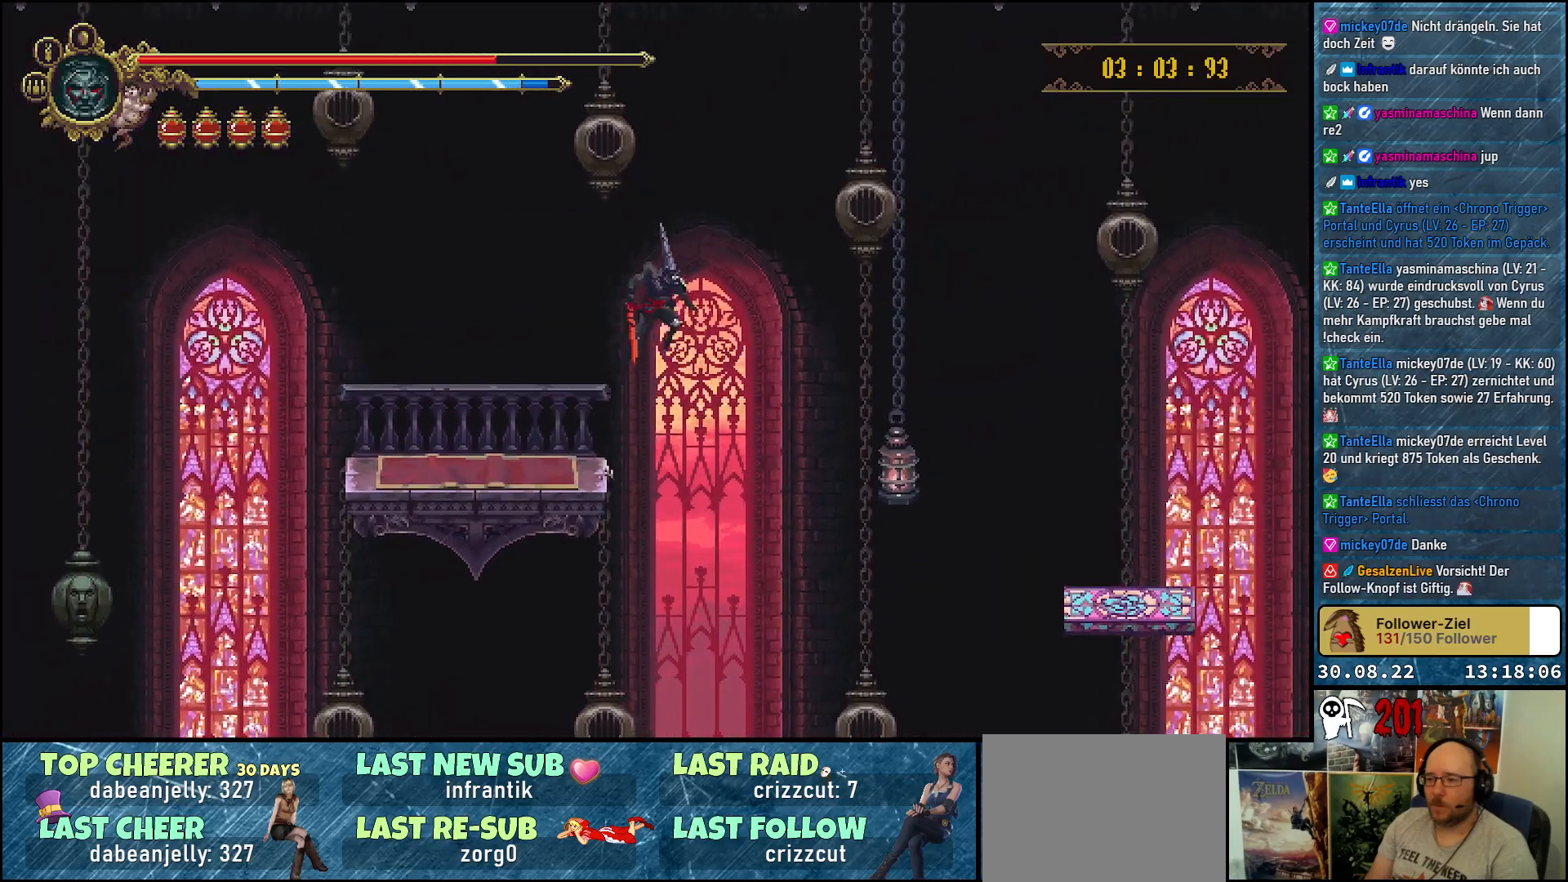
{"buttons": ["DPAD_DOWN", "DPAD_RIGHT"], "left_stick": "center", "right_stick": "center", "events": [[67, "A", "up"], [483, "DPAD_DOWN", "down"]]}
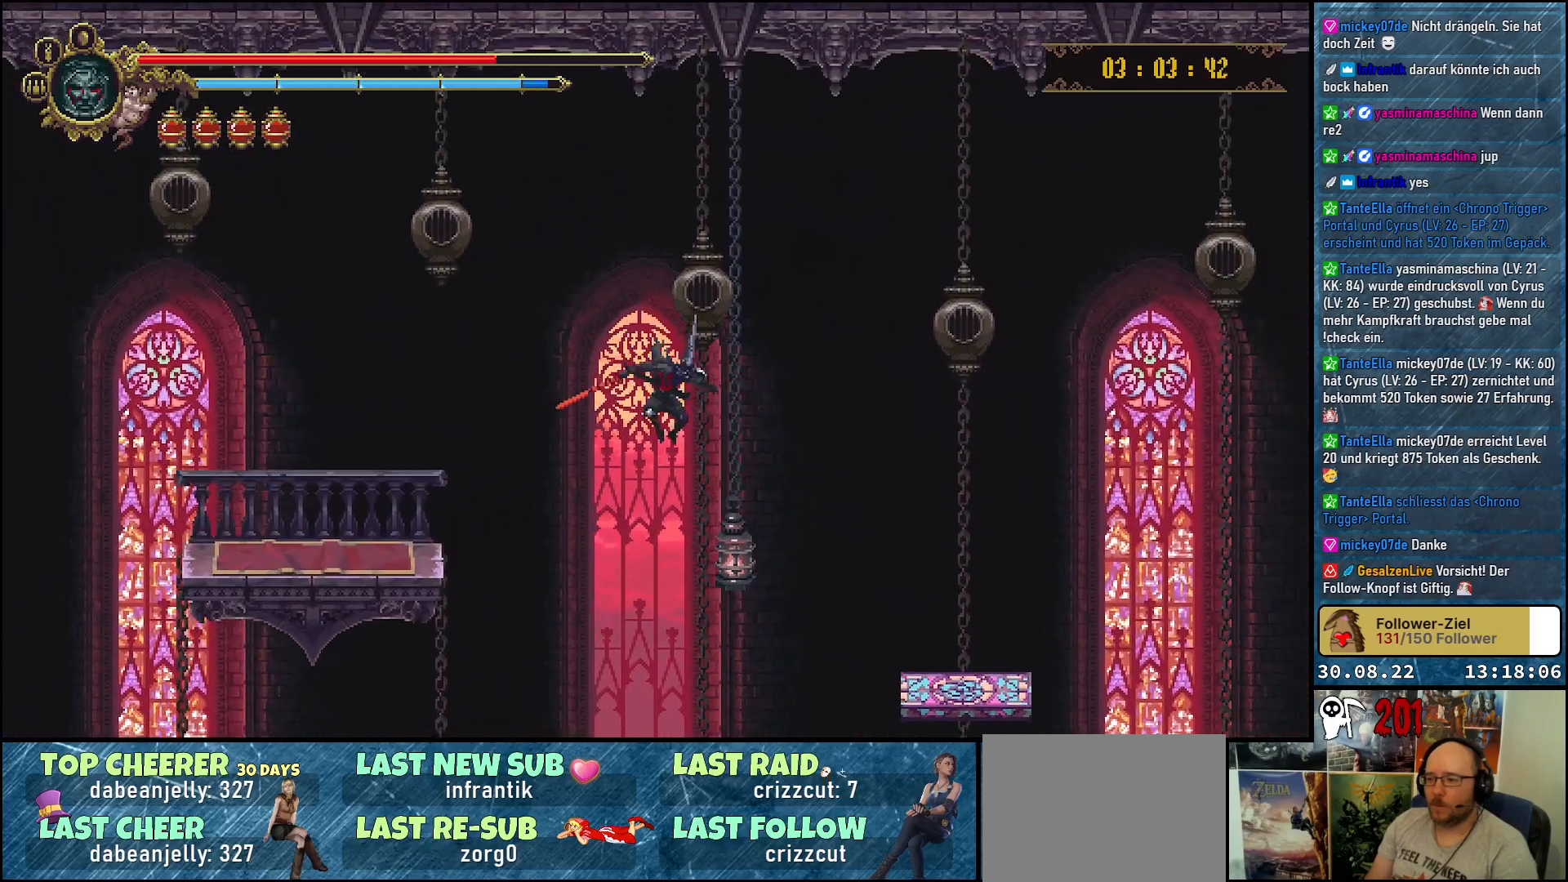
{"buttons": ["DPAD_RIGHT"], "left_stick": "center", "right_stick": "center", "events": [[50, "X", "down"], [200, "X", "up"], [267, "DPAD_DOWN", "up"]]}
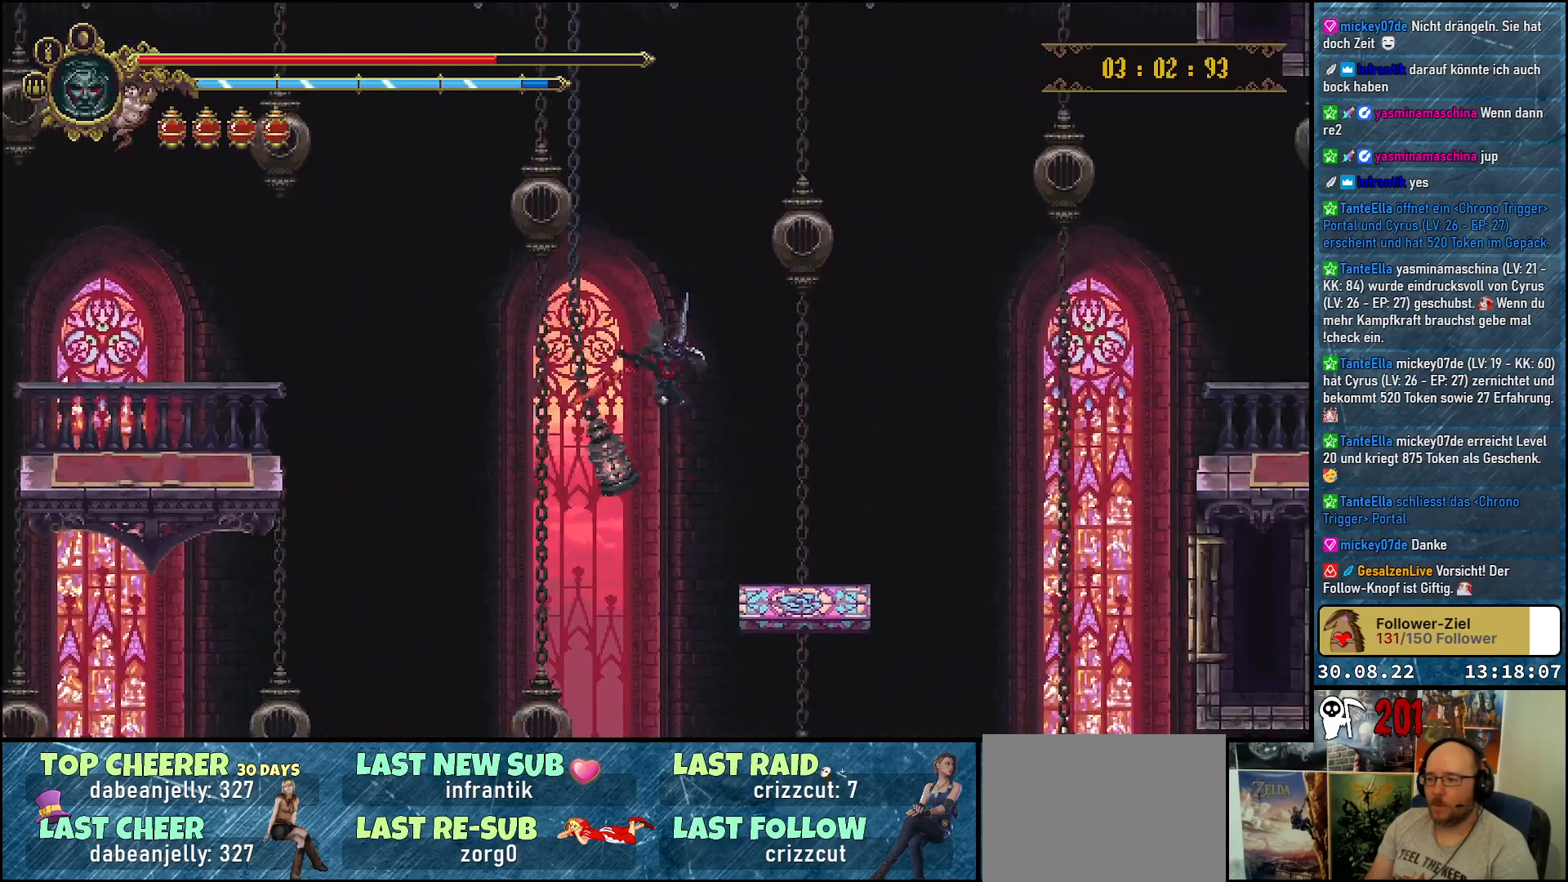
{"buttons": ["DPAD_RIGHT"], "left_stick": "center", "right_stick": "center", "events": []}